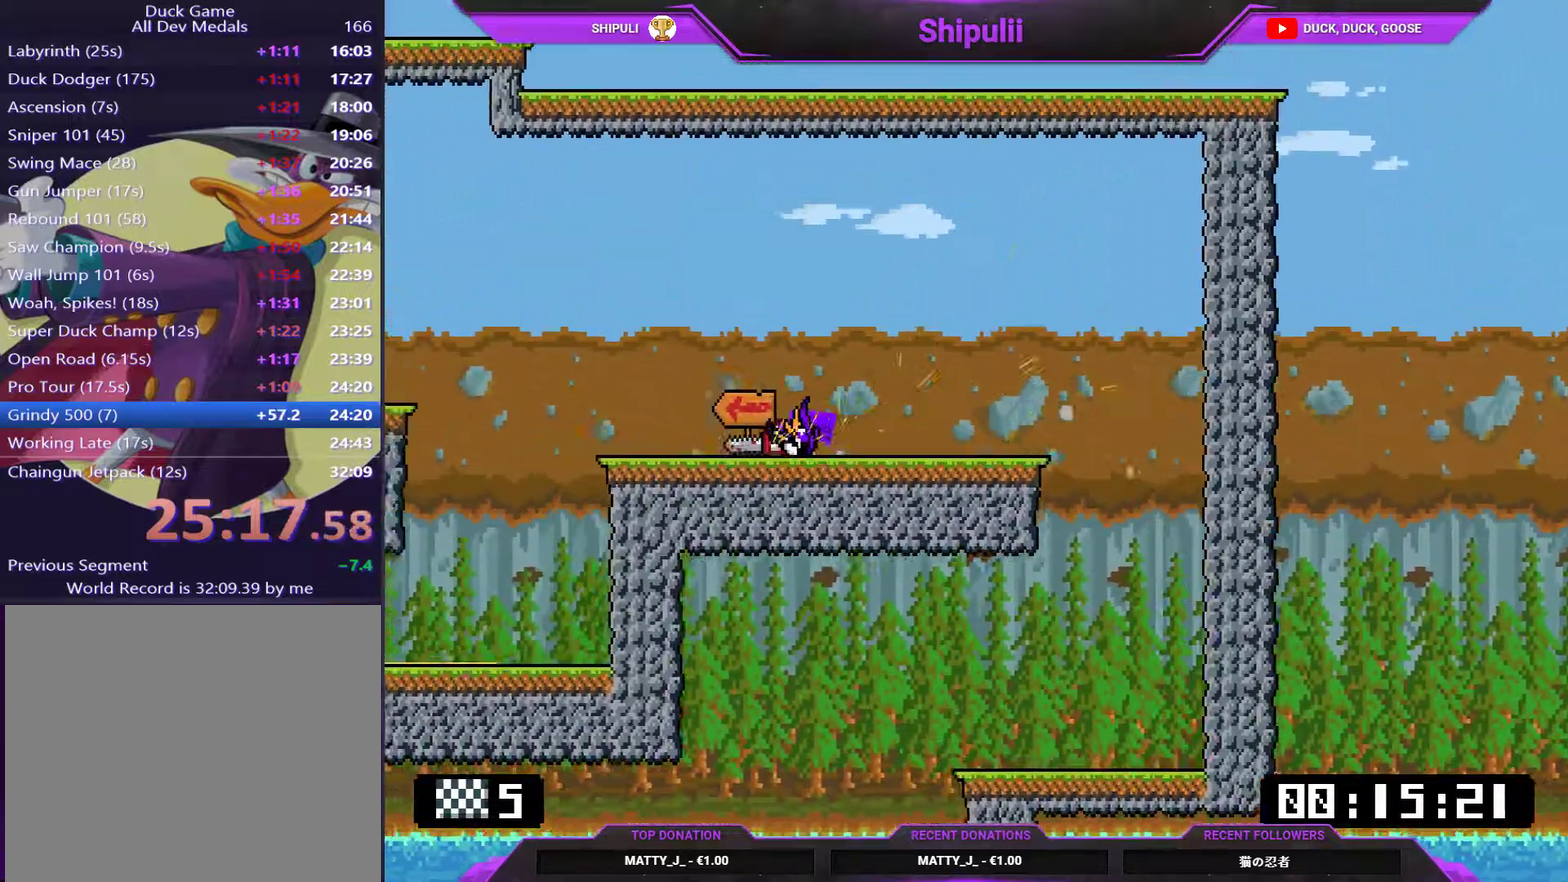
Gameplay with a controller (PlayStation layout); each line is a JSON object with the inputs held at the frame after it. "events" lists button and stick changes between this image and that frame as [ms after this image, input, new state], when the widget could be followed in between. Not read: L3 left_stick.
{"buttons": ["SQUARE", "DPAD_DOWN", "DPAD_LEFT"], "right_stick": "center", "events": [[100, "CROSS", "down"], [167, "CROSS", "up"]]}
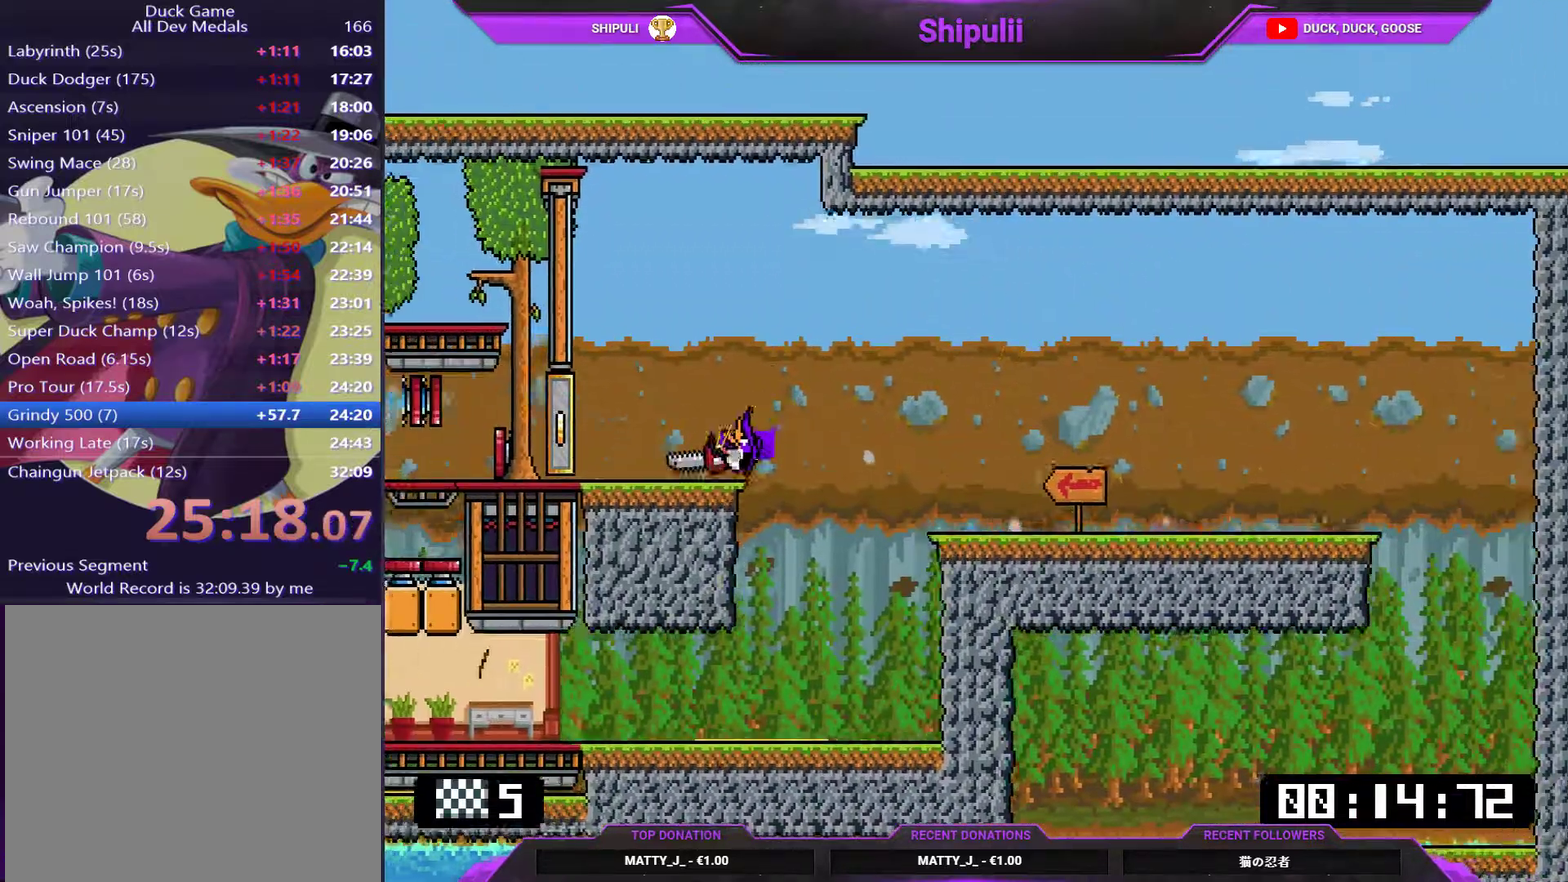
{"buttons": ["SQUARE", "DPAD_DOWN", "DPAD_LEFT"], "right_stick": "center", "events": []}
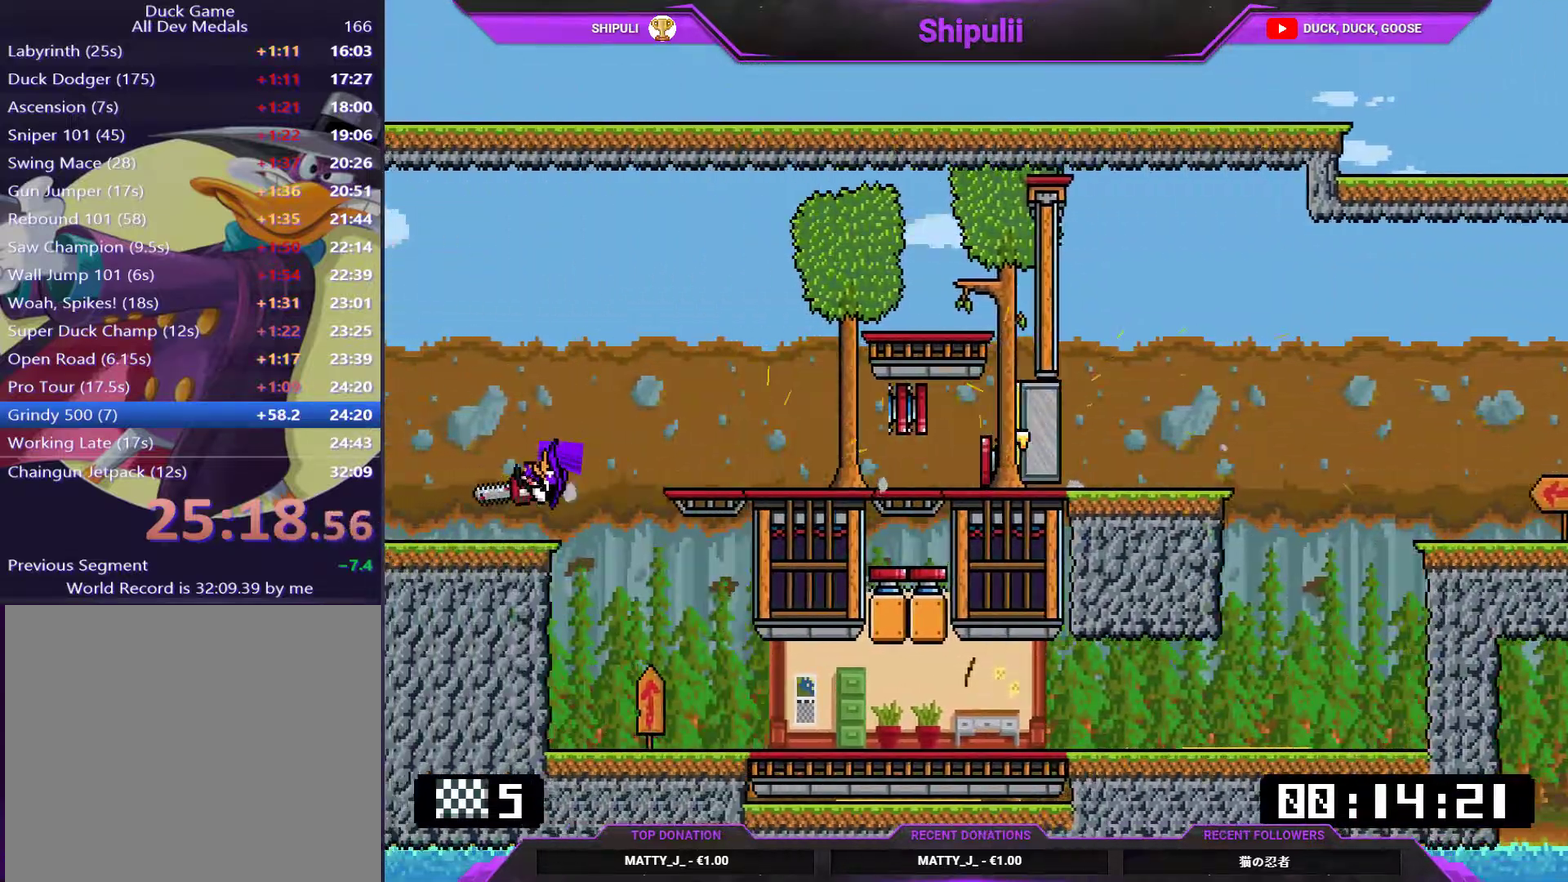
{"buttons": ["DPAD_DOWN", "DPAD_LEFT"], "right_stick": "center", "events": [[483, "SQUARE", "up"]]}
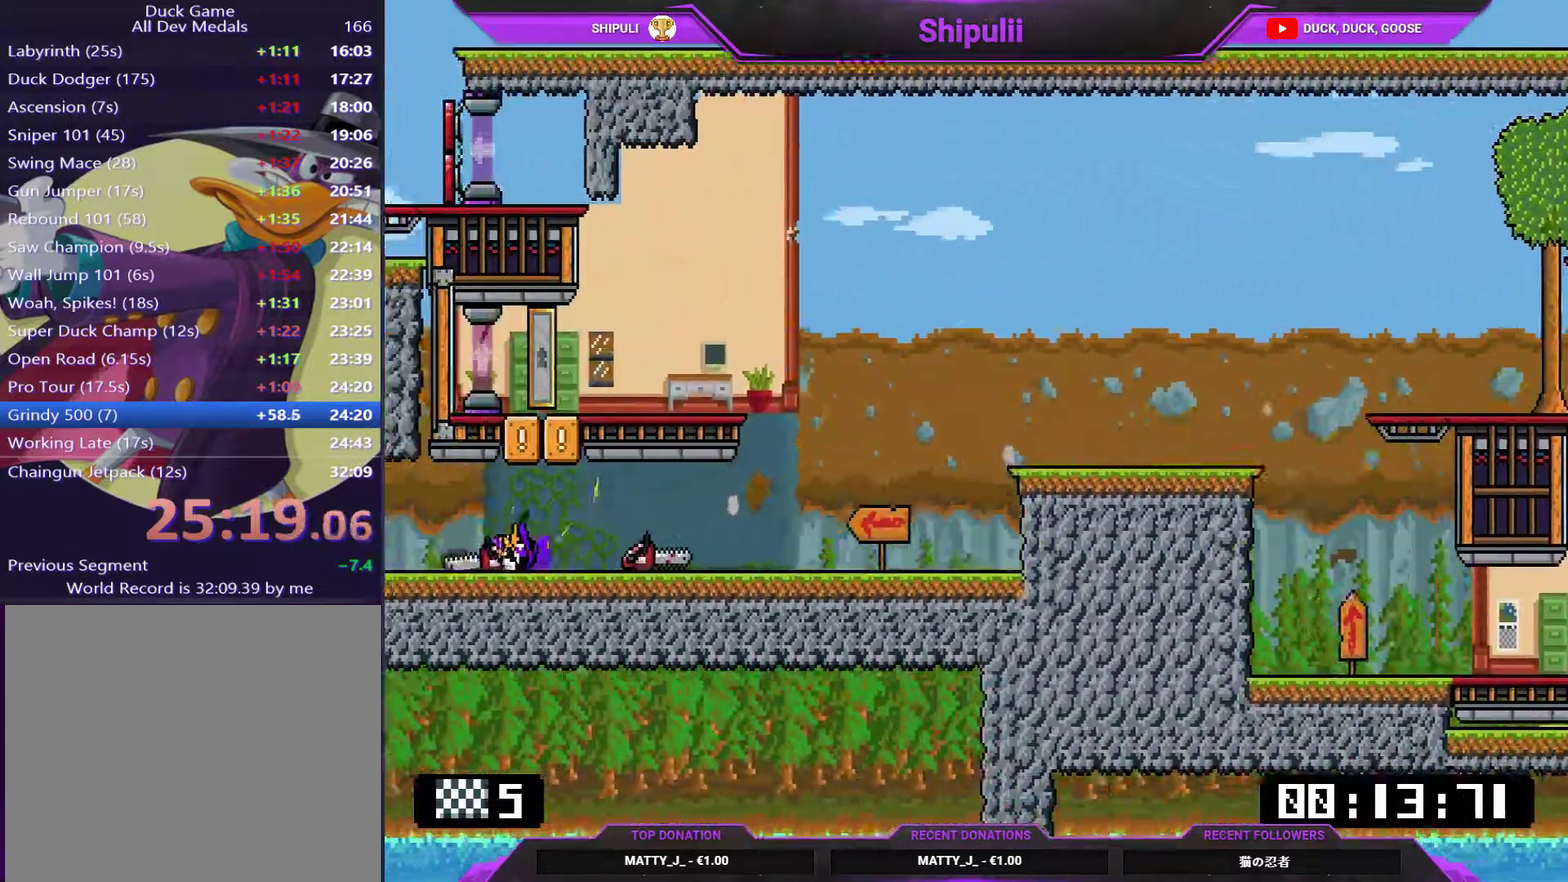
{"buttons": [], "right_stick": "center", "events": [[317, "DPAD_DOWN", "up"], [451, "DPAD_LEFT", "up"]]}
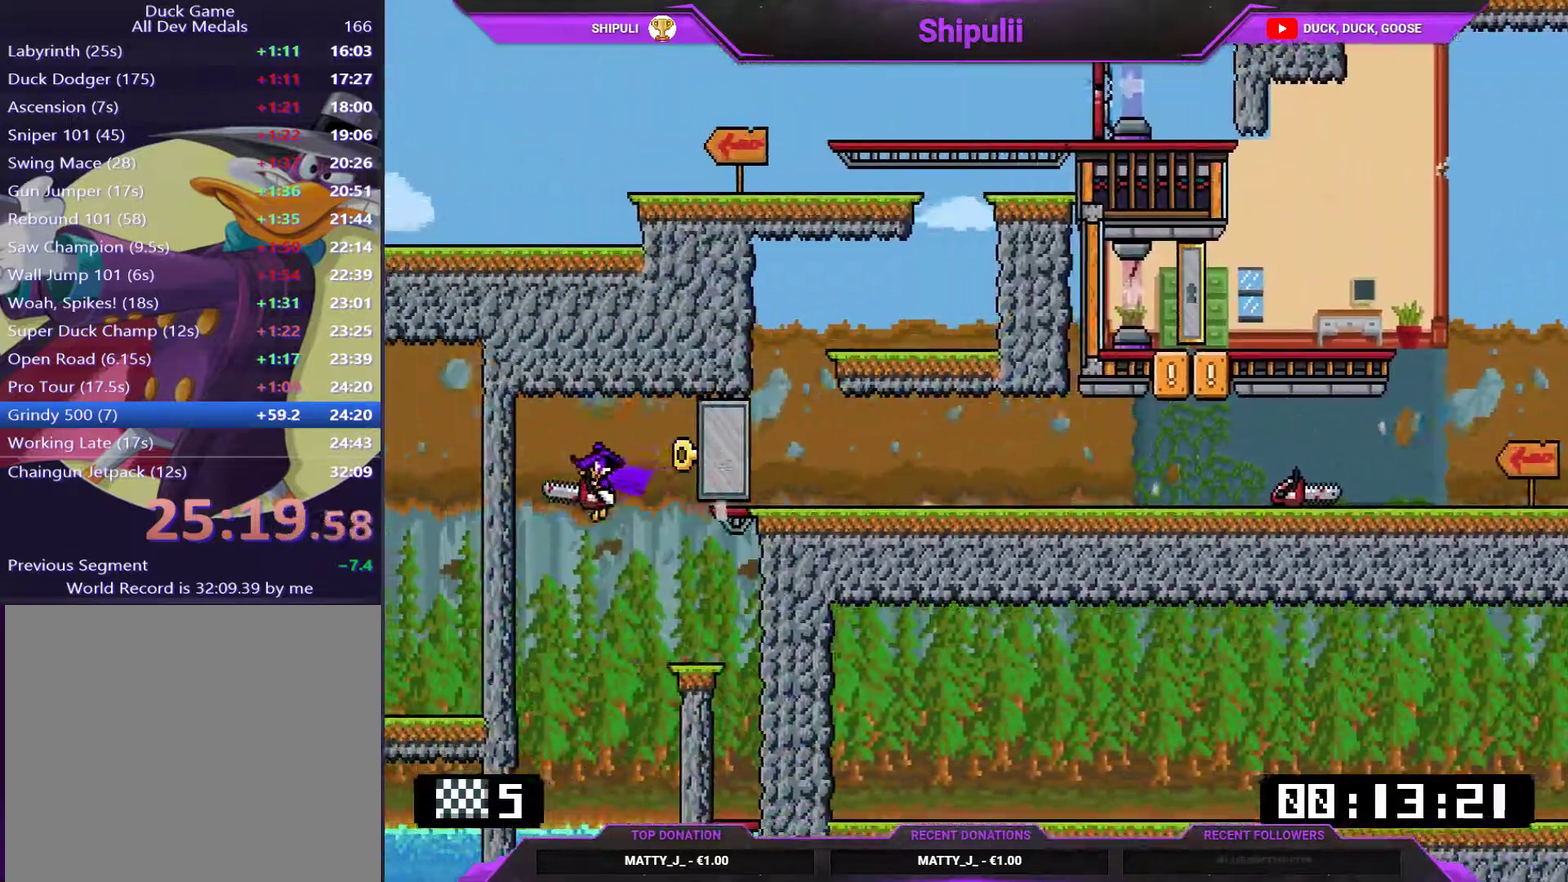
{"buttons": ["DPAD_DOWN", "DPAD_RIGHT"], "right_stick": "center", "events": [[233, "DPAD_RIGHT", "down"], [400, "DPAD_DOWN", "down"]]}
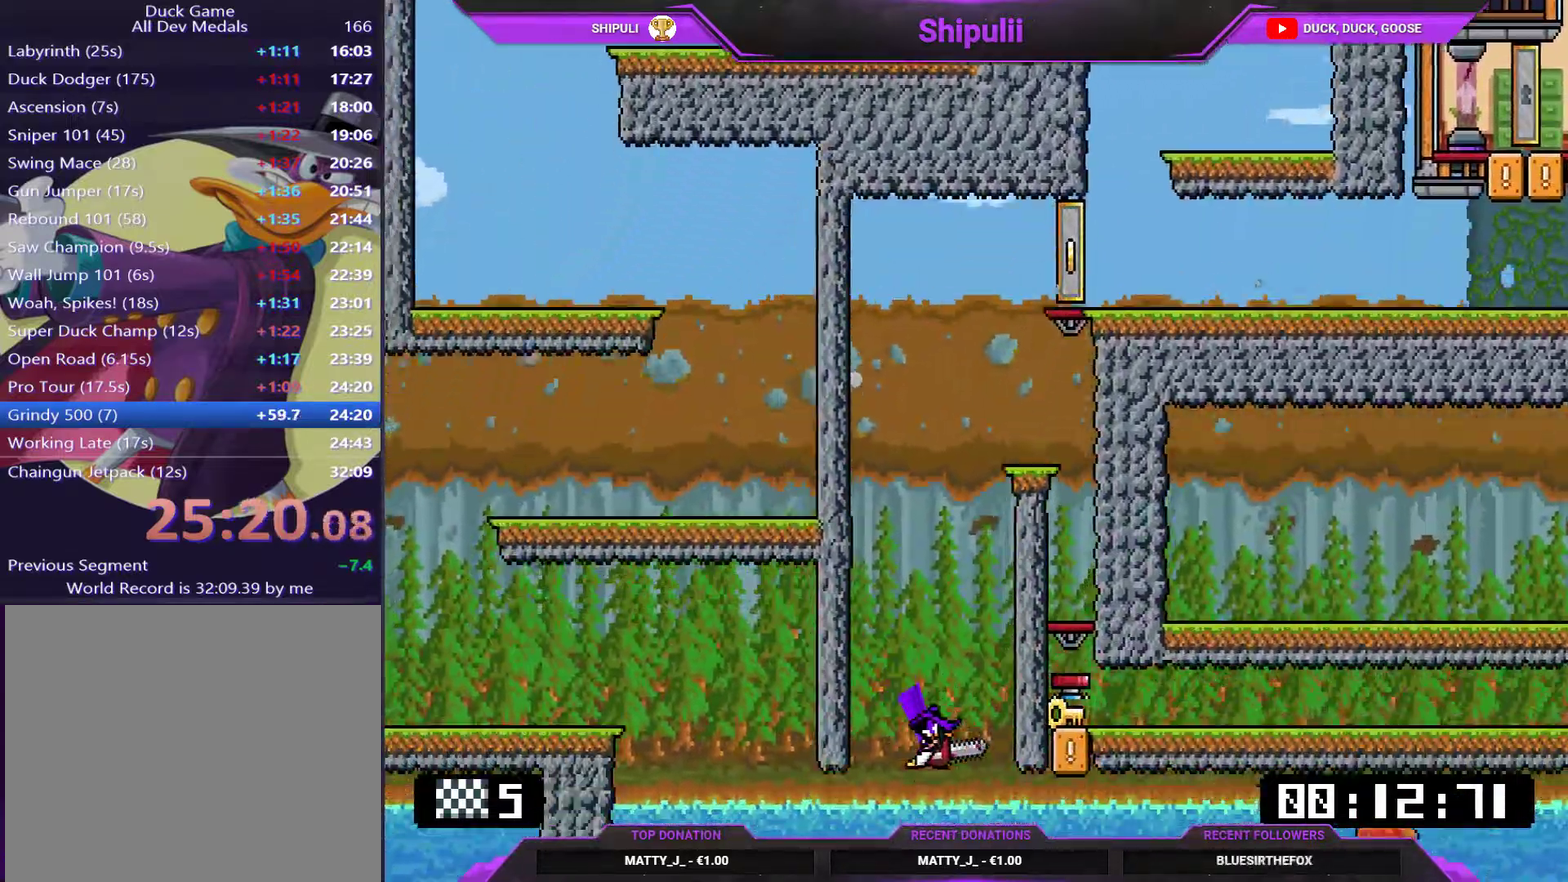
{"buttons": ["SQUARE", "DPAD_DOWN", "DPAD_RIGHT"], "right_stick": "center", "events": [[34, "SQUARE", "down"]]}
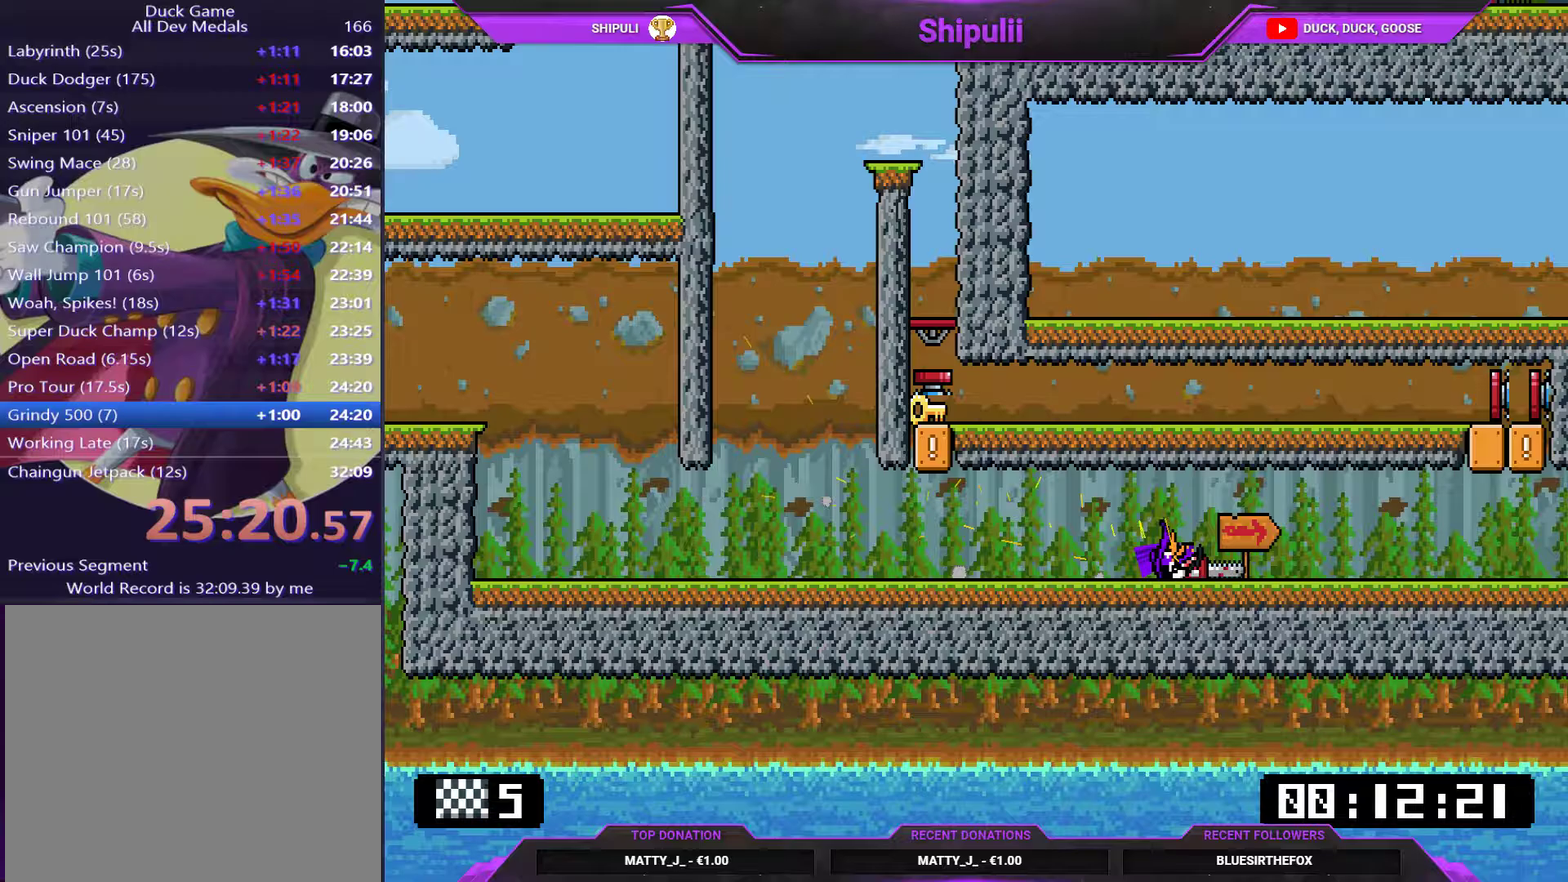
{"buttons": ["SQUARE", "DPAD_DOWN", "DPAD_RIGHT"], "right_stick": "center", "events": []}
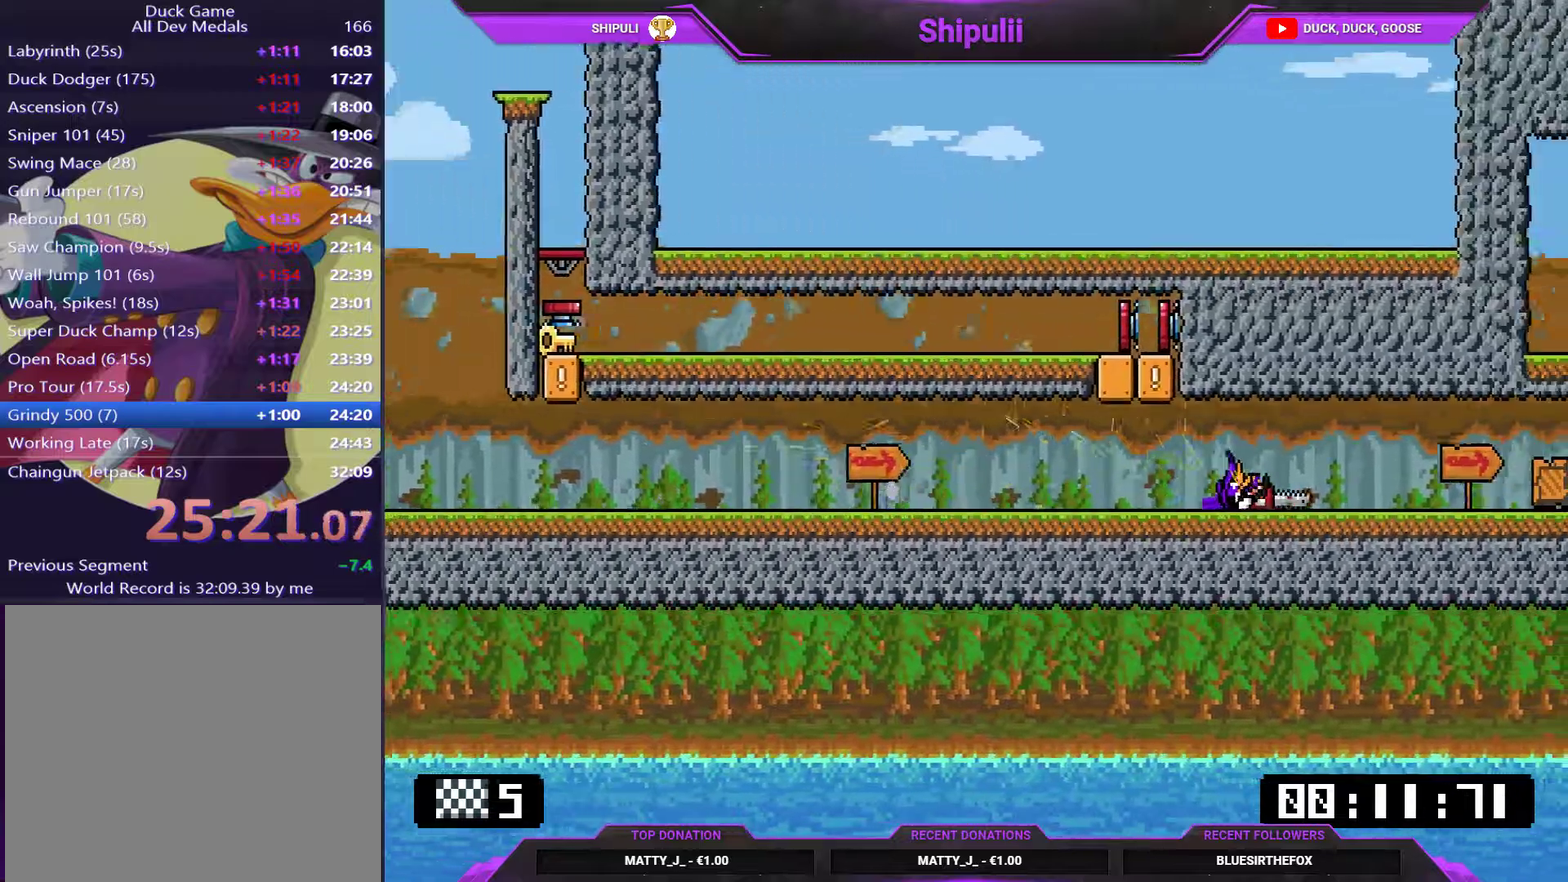
{"buttons": ["SQUARE", "DPAD_DOWN", "DPAD_RIGHT"], "right_stick": "center", "events": []}
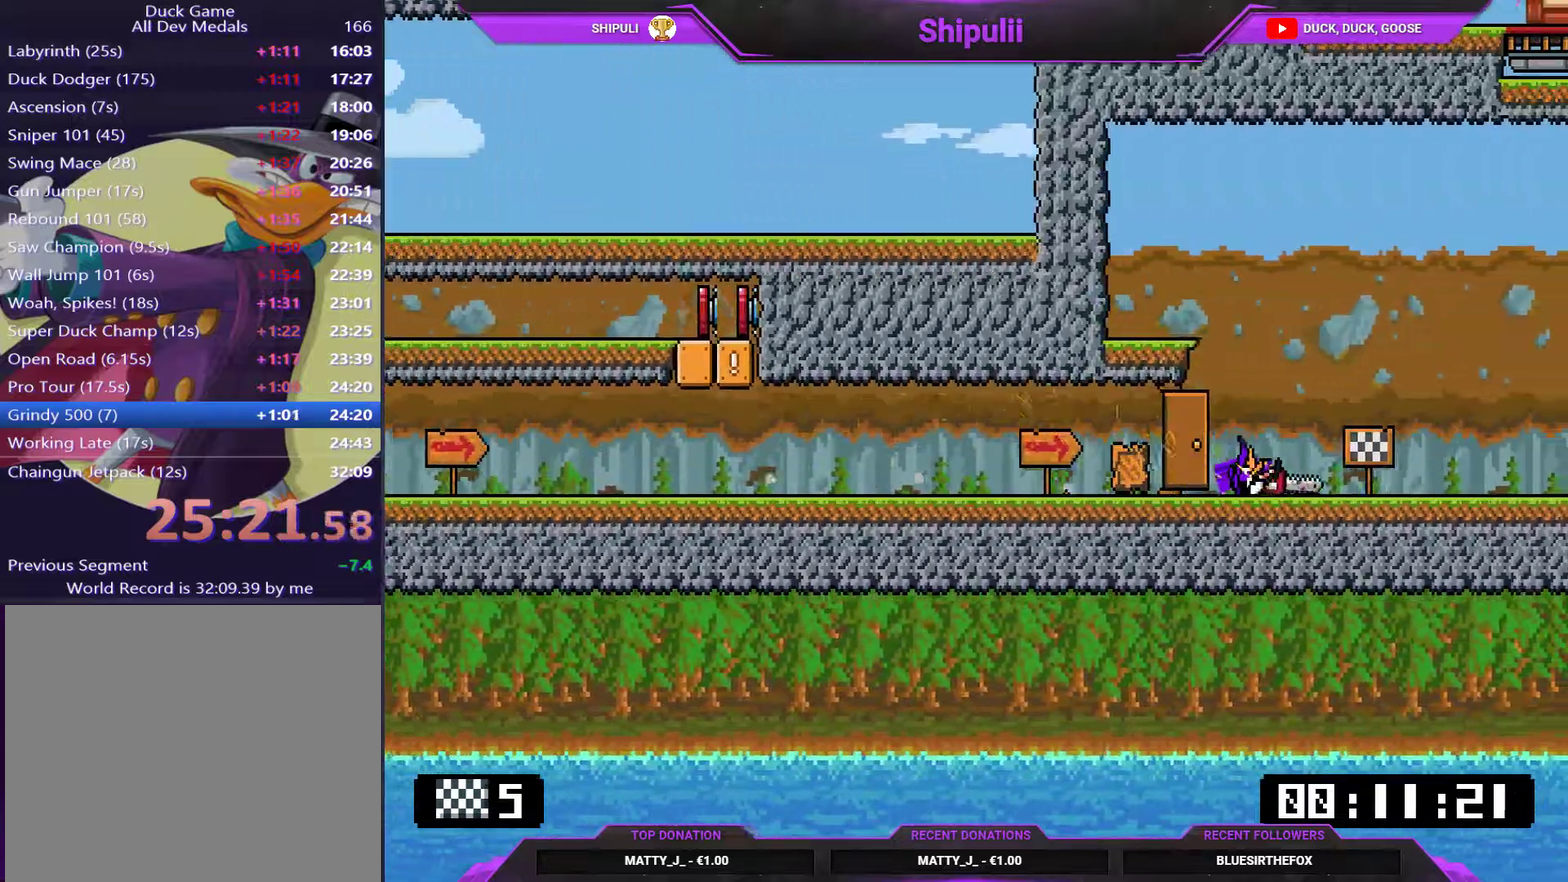
{"buttons": ["CROSS", "SQUARE", "DPAD_DOWN", "DPAD_RIGHT"], "right_stick": "center", "events": [[484, "CROSS", "down"]]}
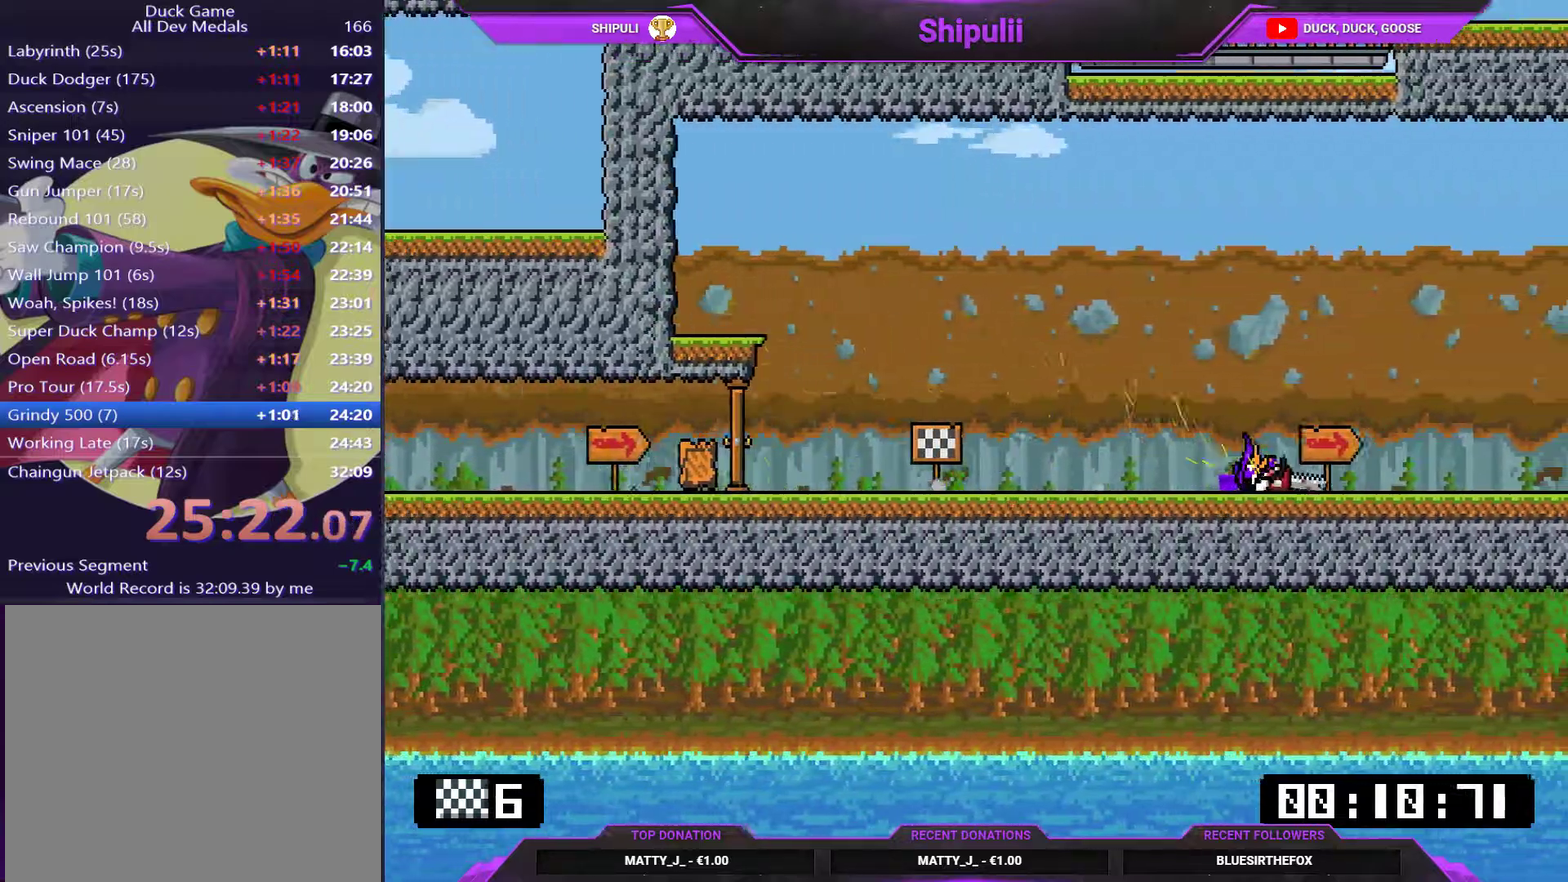
{"buttons": ["SQUARE", "DPAD_DOWN", "DPAD_RIGHT"], "right_stick": "center", "events": [[450, "CROSS", "up"]]}
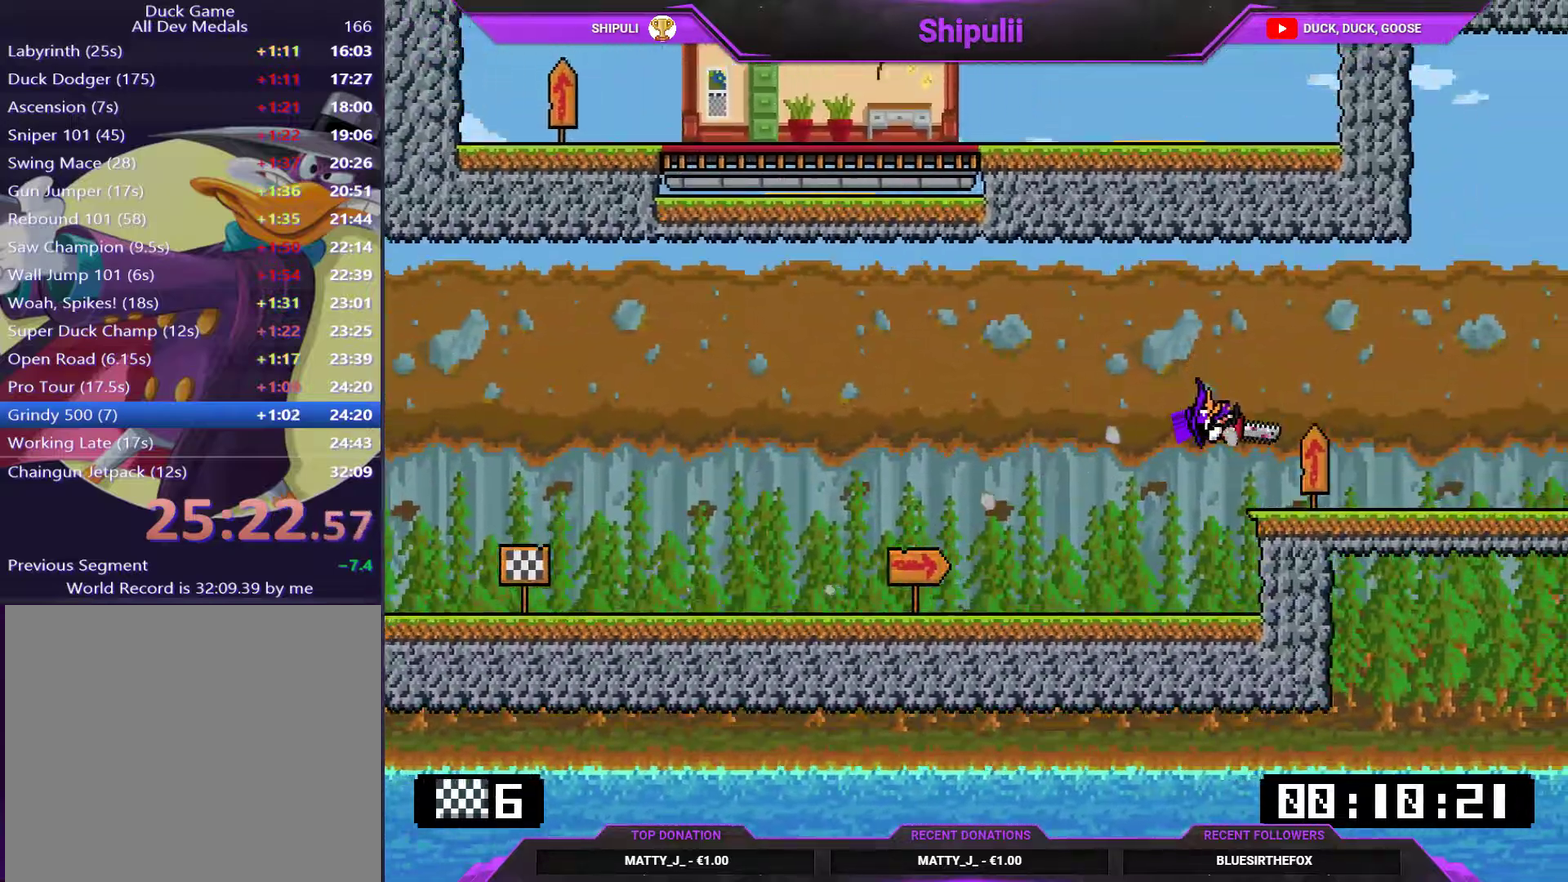
{"buttons": ["CROSS", "SQUARE", "DPAD_LEFT"], "right_stick": "center", "events": [[467, "CROSS", "down"], [467, "DPAD_RIGHT", "up"], [500, "DPAD_DOWN", "up"], [500, "DPAD_LEFT", "down"]]}
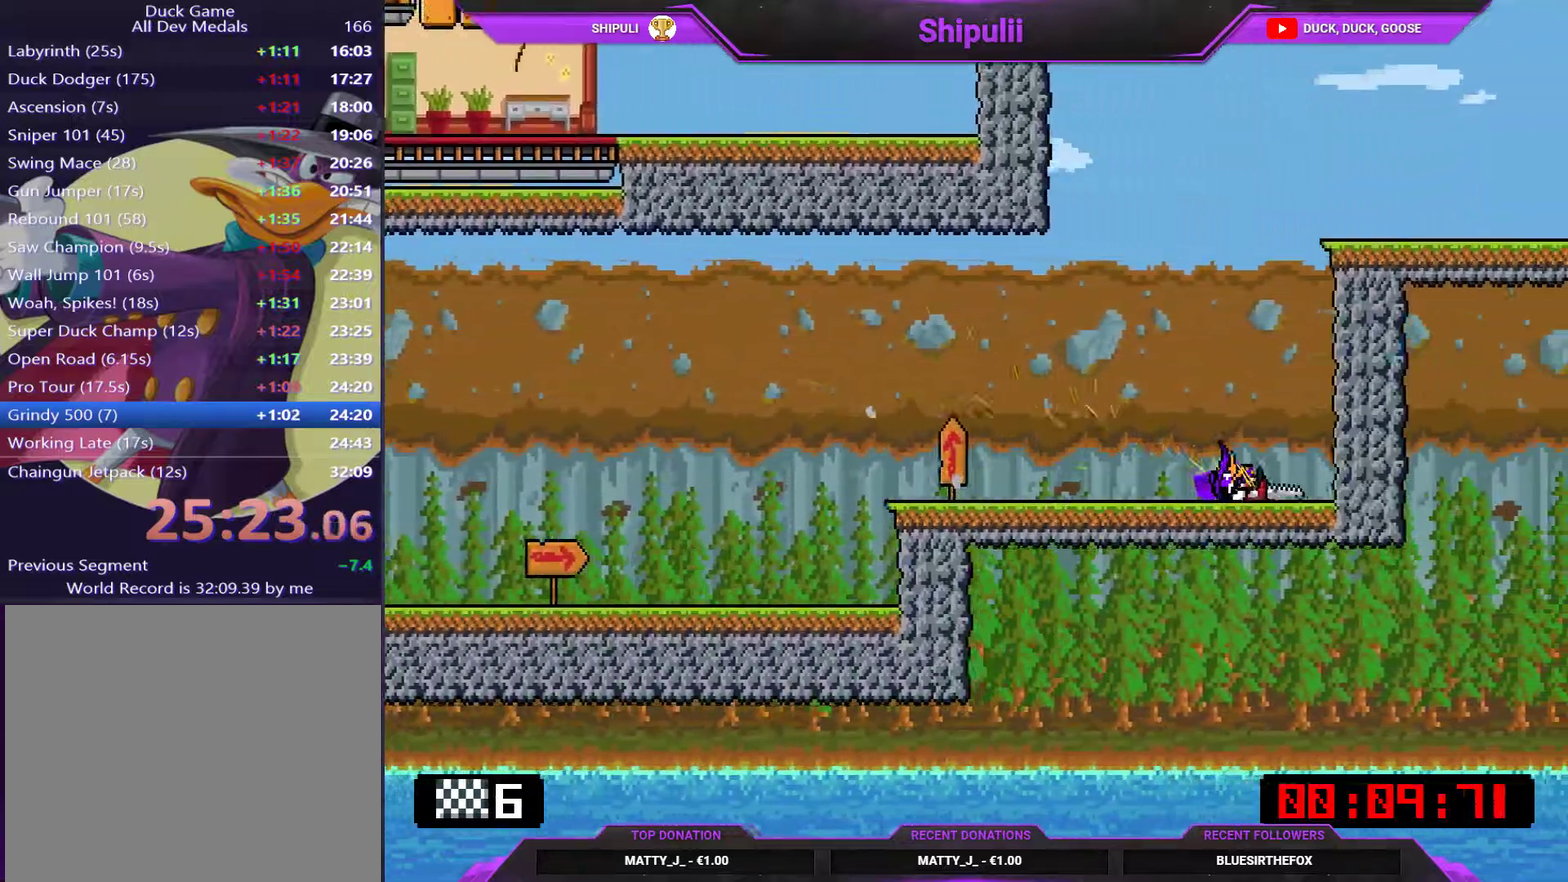
{"buttons": ["SQUARE", "DPAD_DOWN", "DPAD_RIGHT"], "right_stick": "center", "events": [[101, "DPAD_LEFT", "up"], [134, "DPAD_RIGHT", "down"], [267, "CROSS", "up"], [267, "SQUARE", "up"], [368, "DPAD_DOWN", "down"], [501, "SQUARE", "down"]]}
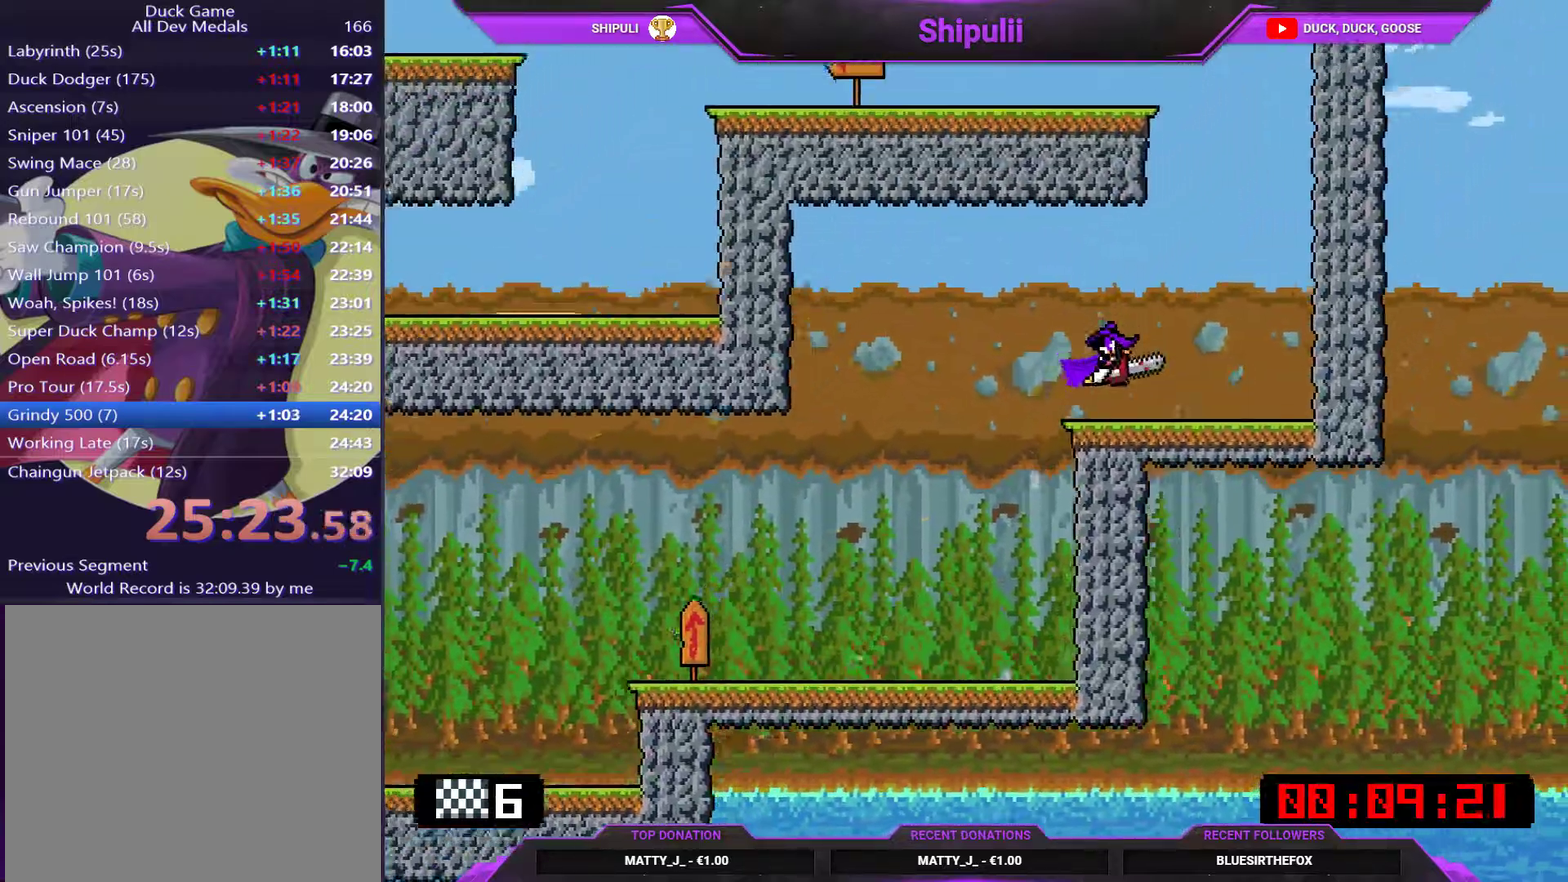
{"buttons": ["CROSS", "SQUARE", "DPAD_LEFT"], "right_stick": "center", "events": [[133, "CROSS", "down"], [167, "DPAD_DOWN", "up"], [200, "DPAD_RIGHT", "up"], [267, "DPAD_LEFT", "down"]]}
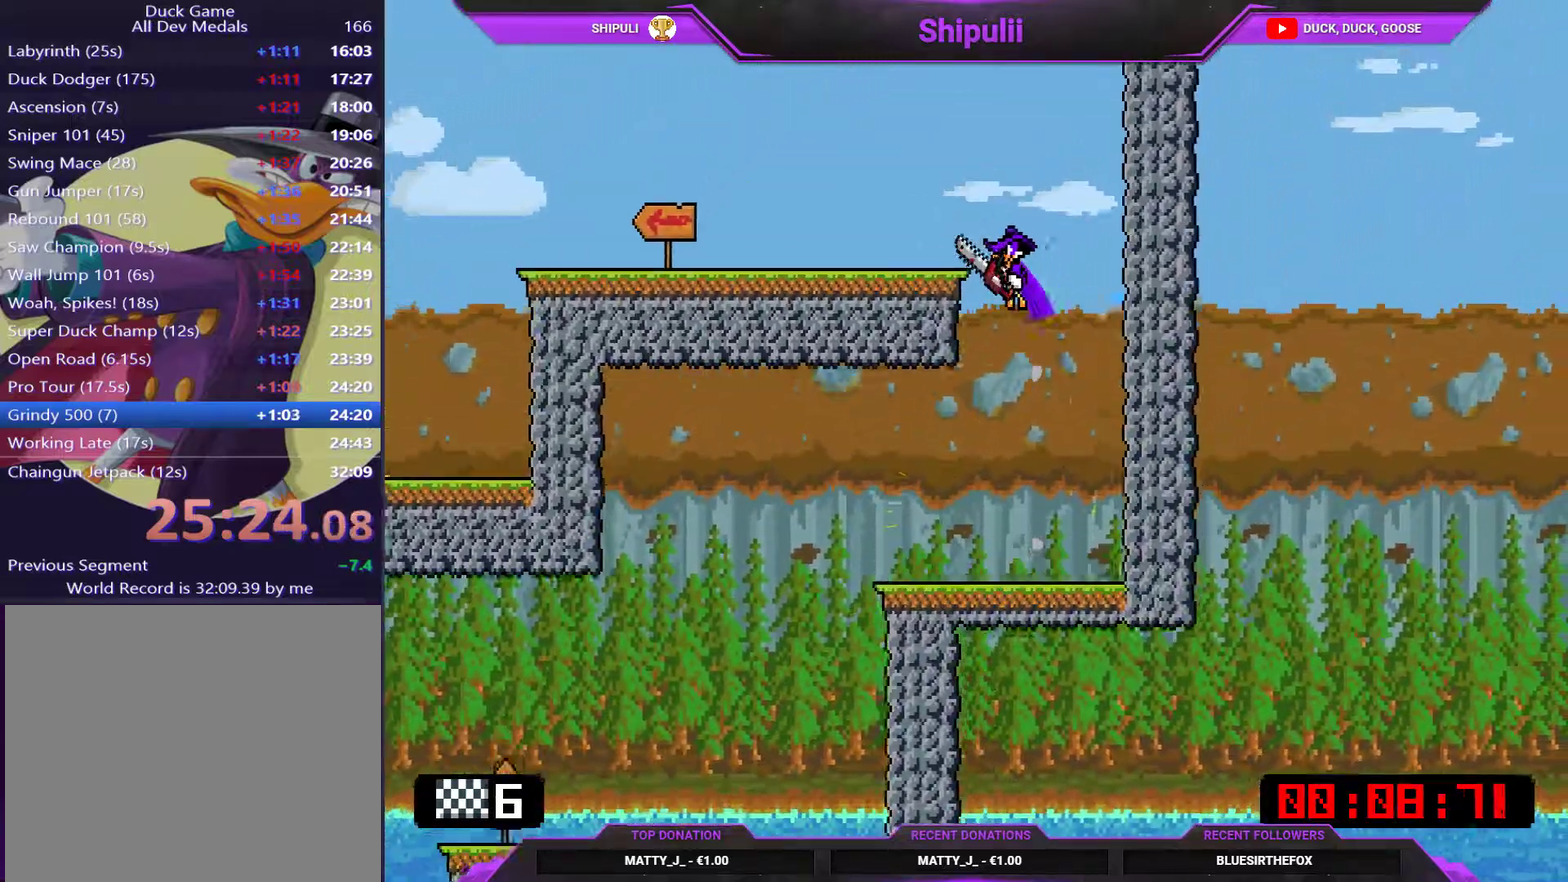
{"buttons": ["SQUARE", "DPAD_DOWN", "DPAD_LEFT"], "right_stick": "center", "events": [[100, "CROSS", "up"], [100, "SQUARE", "up"], [216, "DPAD_DOWN", "down"], [216, "SQUARE", "down"]]}
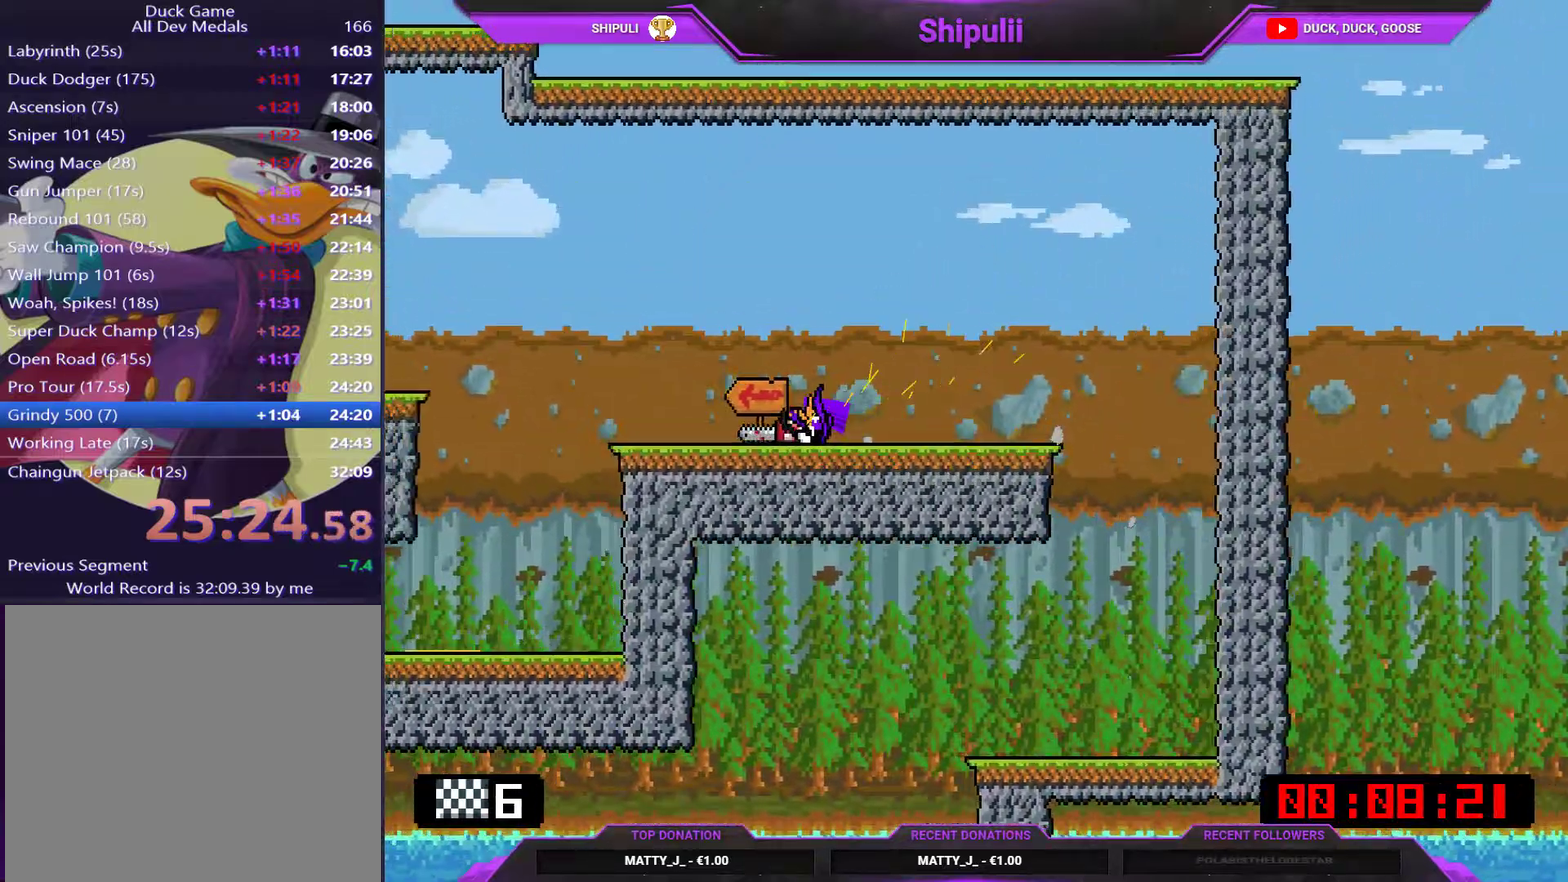
{"buttons": ["SQUARE", "DPAD_DOWN", "DPAD_LEFT"], "right_stick": "center", "events": [[83, "CROSS", "down"], [184, "CROSS", "up"]]}
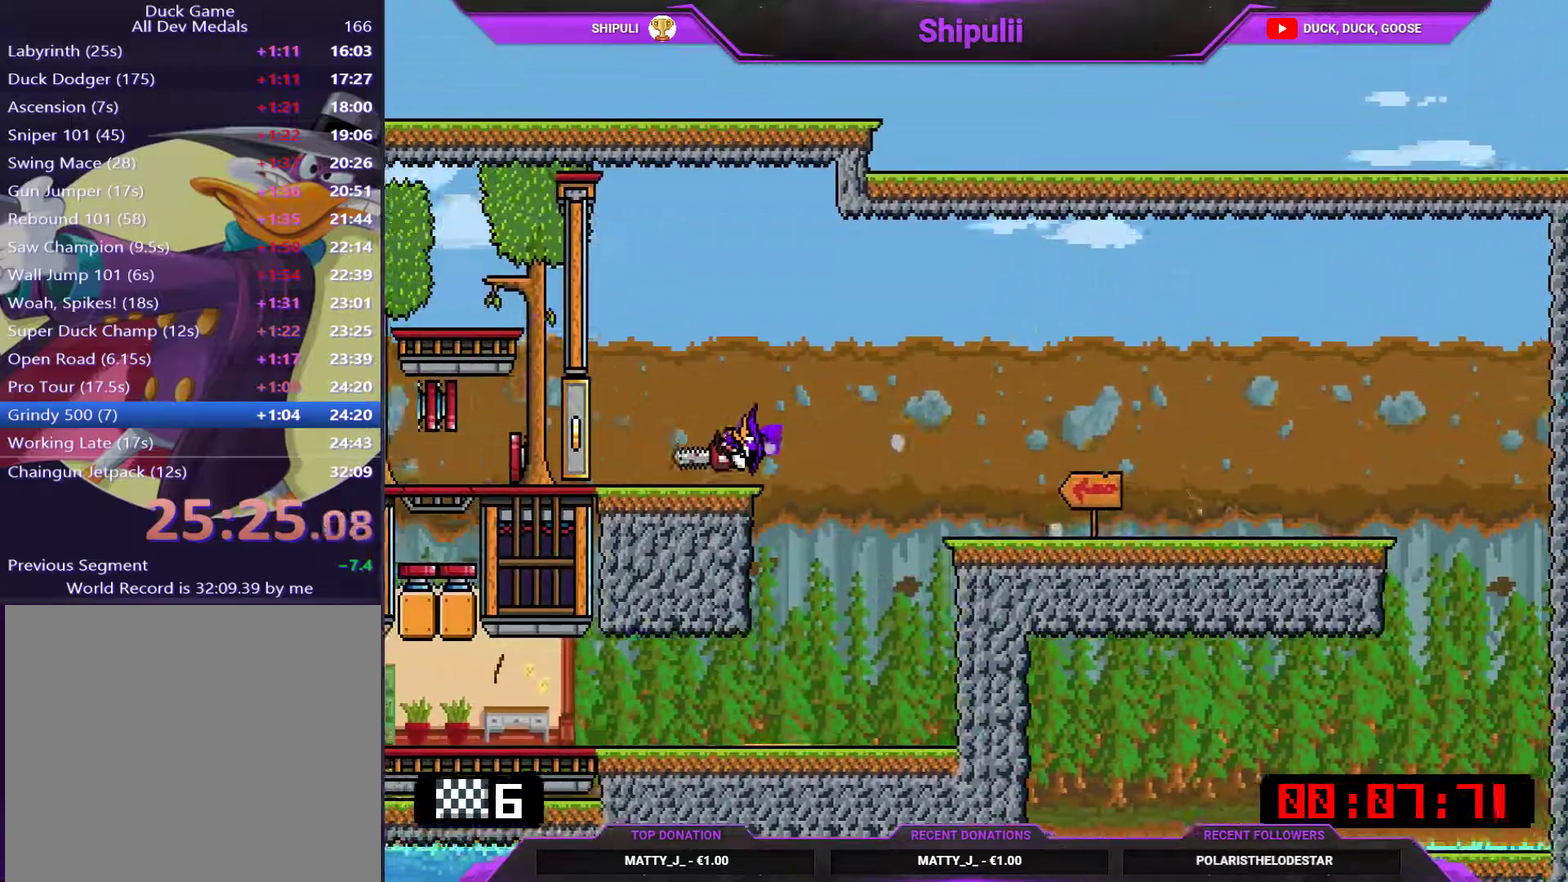
{"buttons": ["SQUARE", "DPAD_DOWN", "DPAD_LEFT"], "right_stick": "center", "events": []}
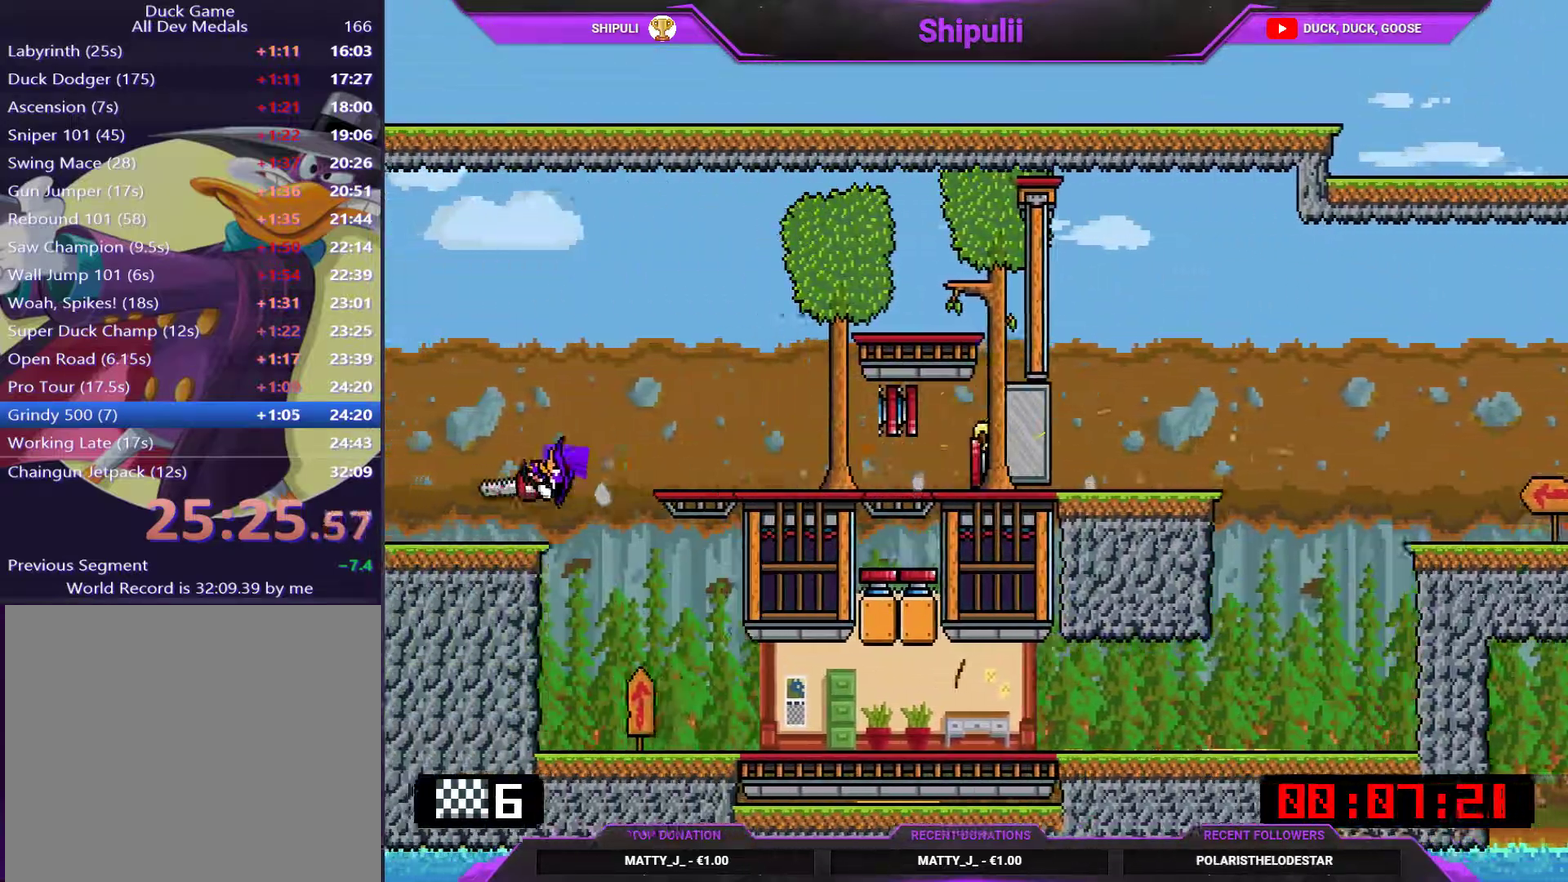
{"buttons": ["DPAD_DOWN", "DPAD_LEFT"], "right_stick": "center", "events": [[467, "SQUARE", "up"]]}
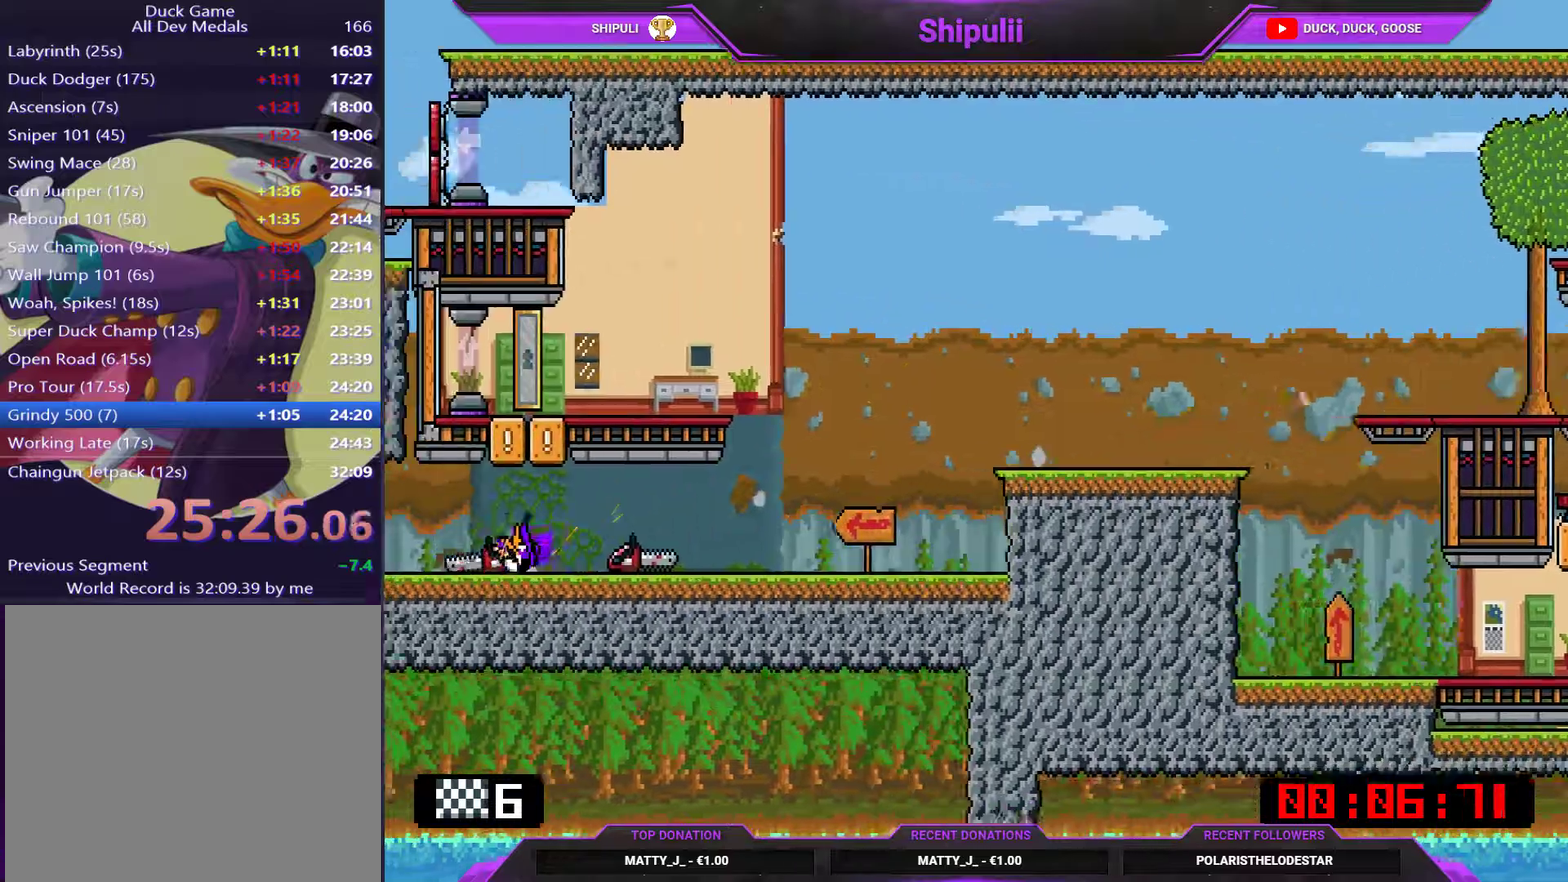
{"buttons": [], "right_stick": "center", "events": [[200, "DPAD_DOWN", "up"], [367, "DPAD_LEFT", "up"]]}
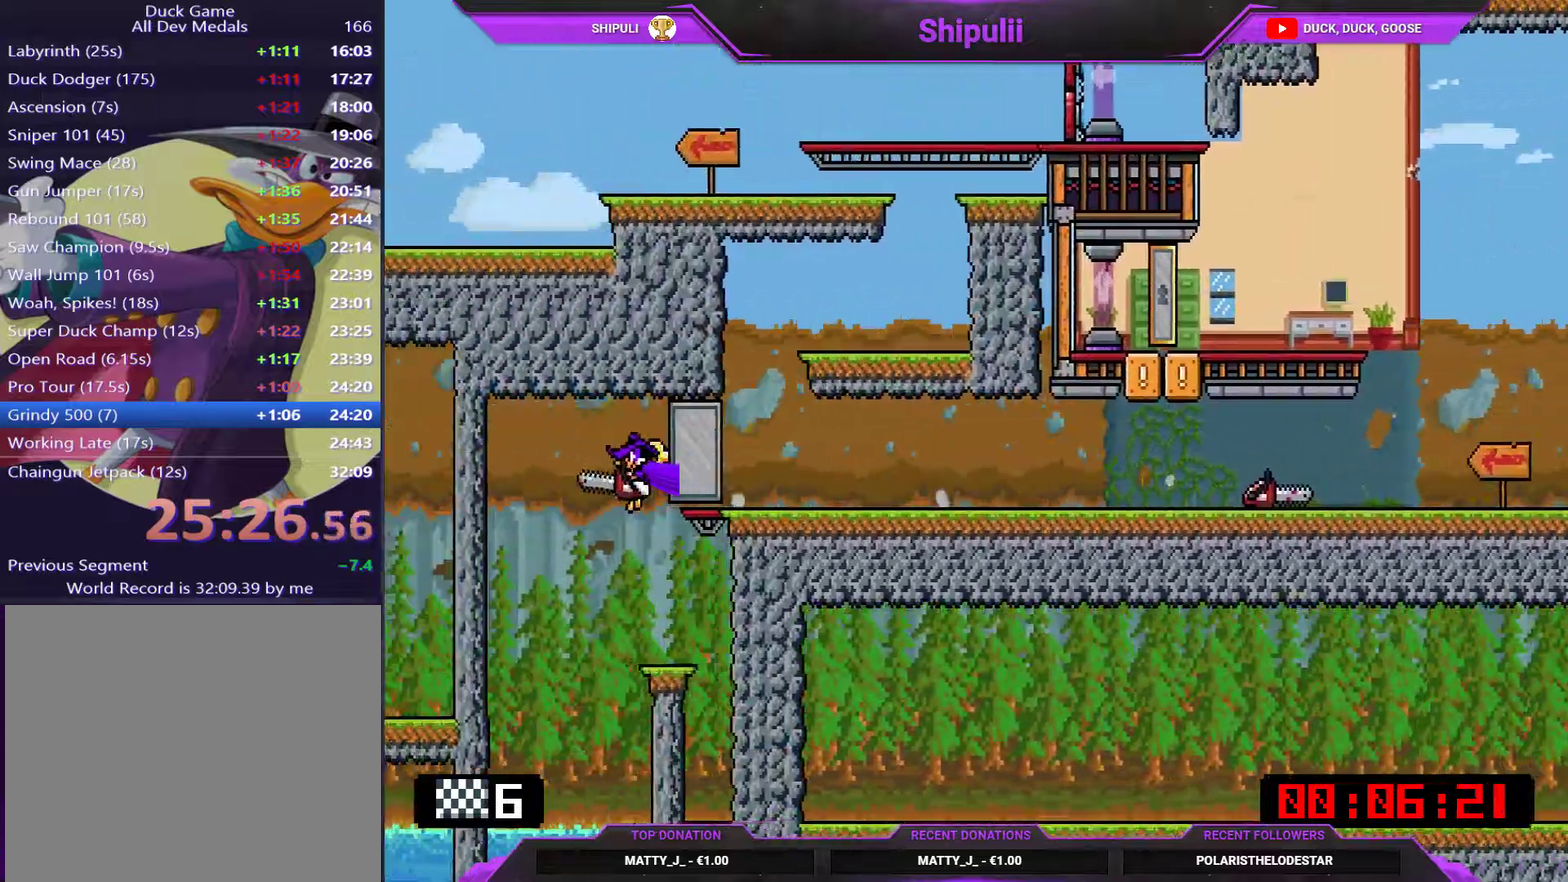
{"buttons": ["DPAD_RIGHT"], "right_stick": "center", "events": [[434, "DPAD_RIGHT", "down"]]}
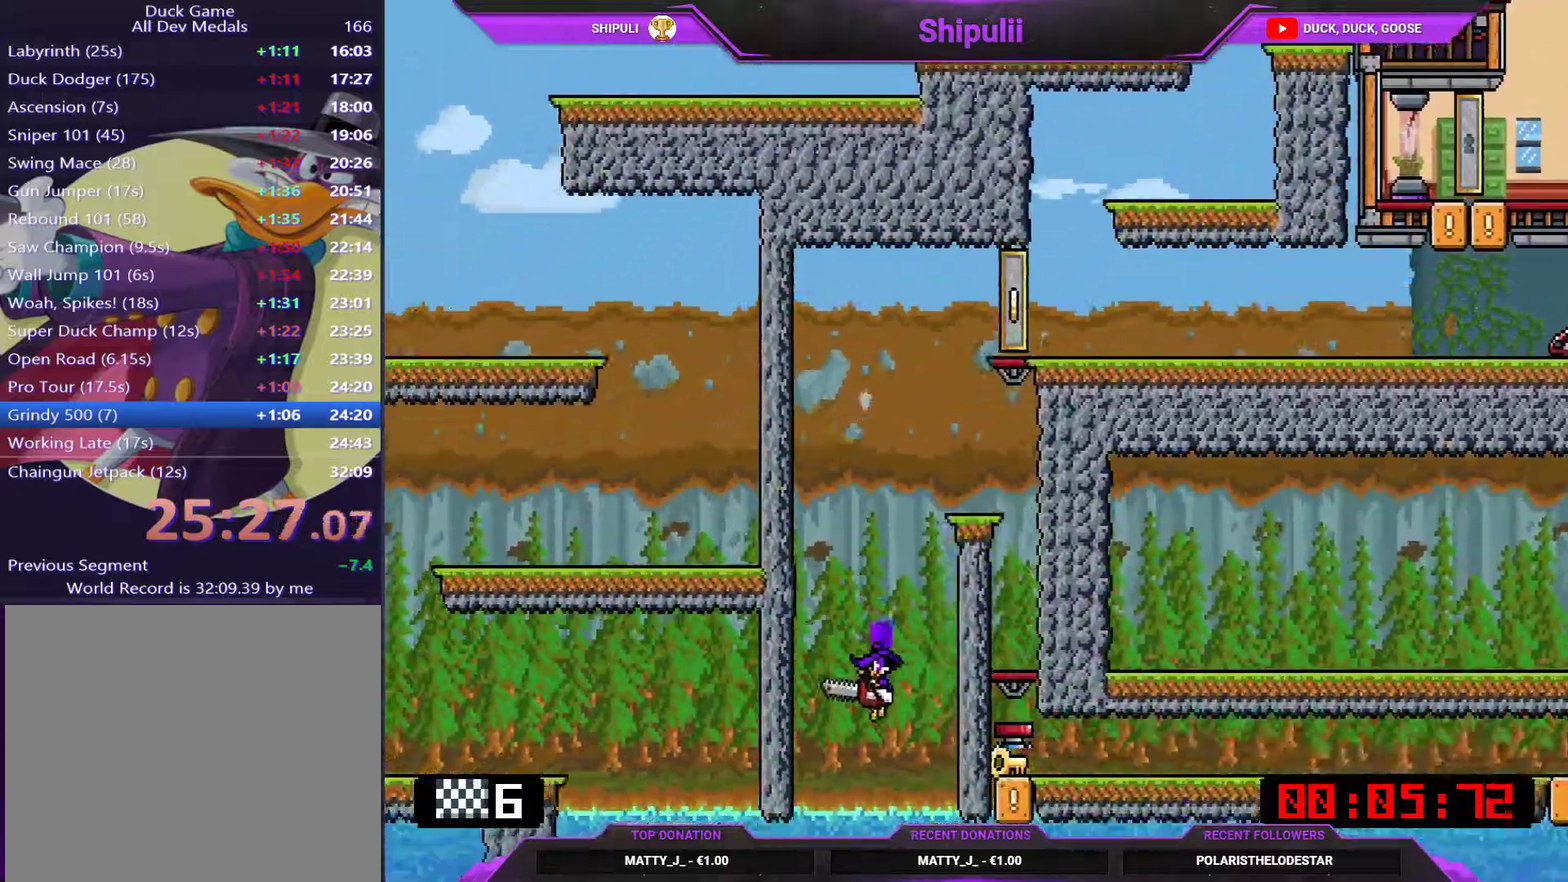
{"buttons": ["SQUARE", "DPAD_DOWN", "DPAD_RIGHT"], "right_stick": "center", "events": [[100, "DPAD_DOWN", "down"], [100, "SQUARE", "down"]]}
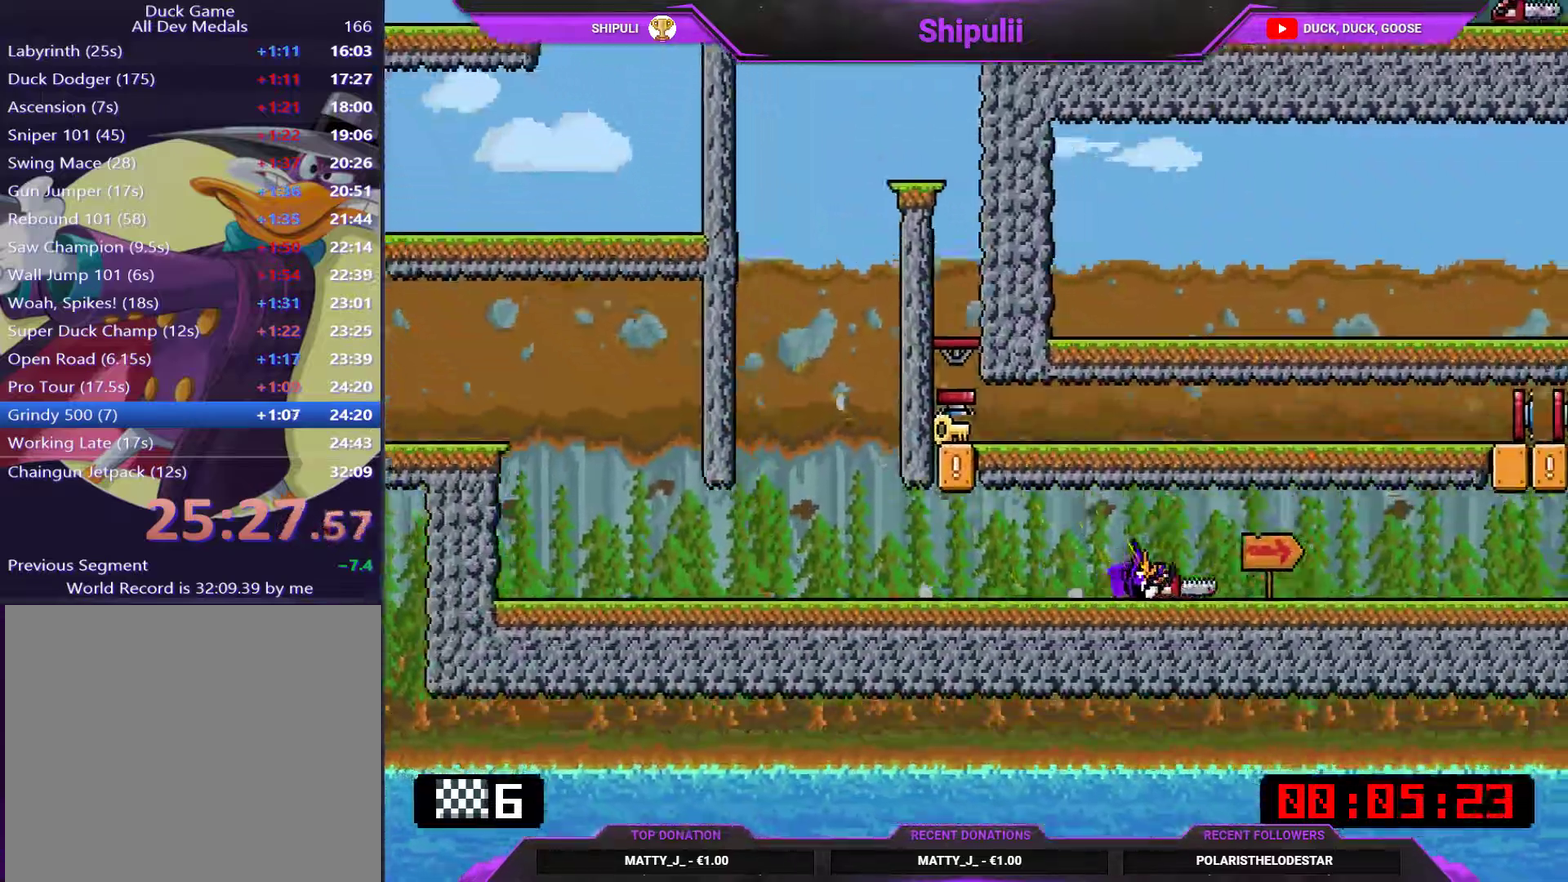
{"buttons": ["SQUARE", "DPAD_DOWN", "DPAD_RIGHT"], "right_stick": "center", "events": []}
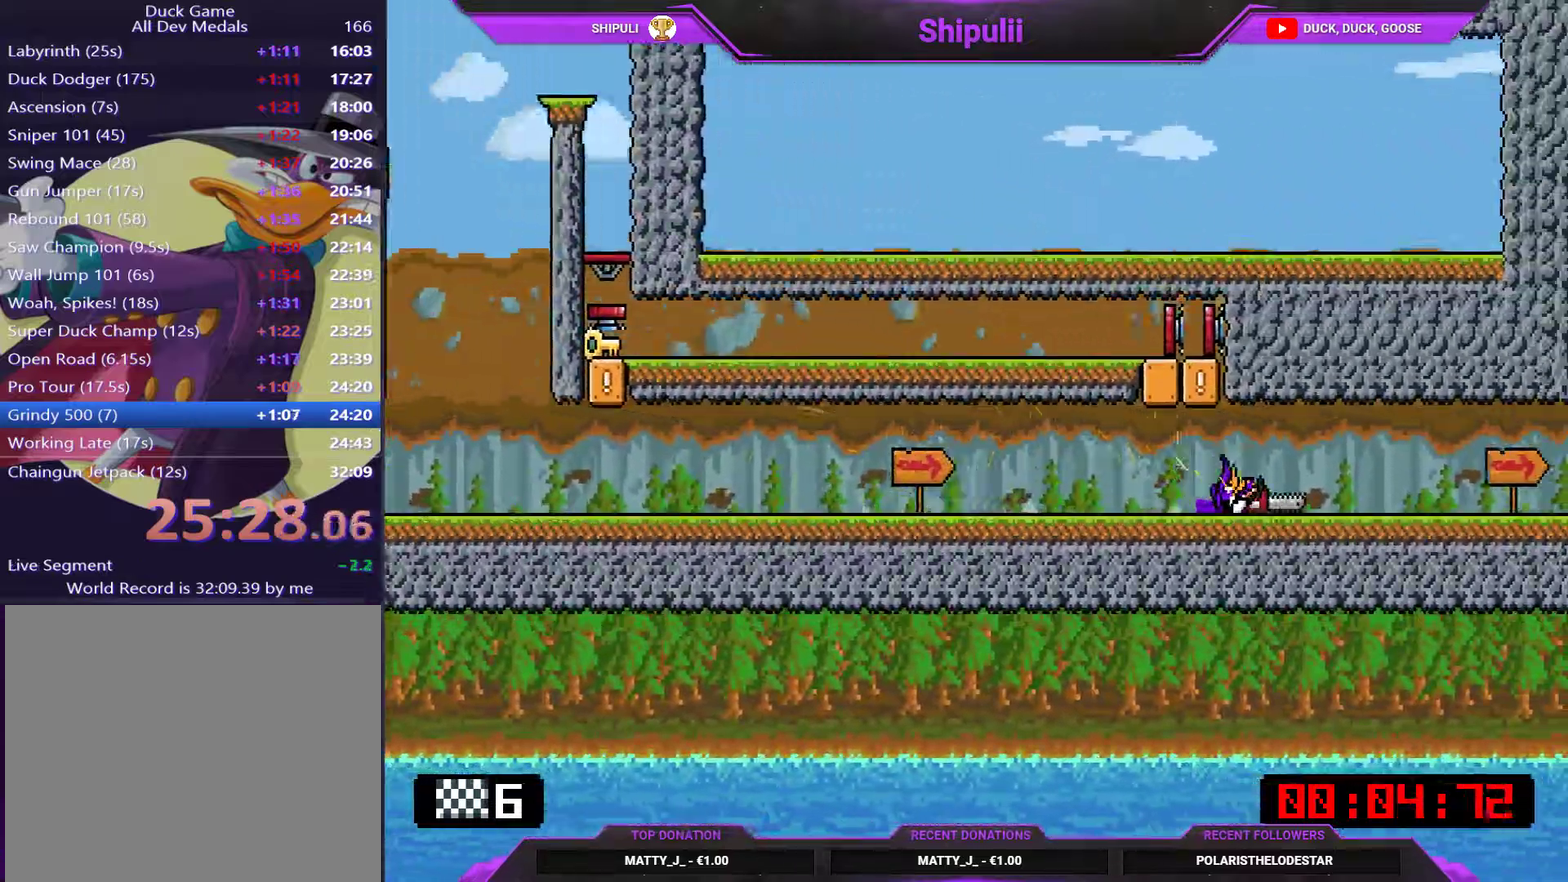
{"buttons": ["SQUARE", "DPAD_DOWN", "DPAD_RIGHT"], "right_stick": "center", "events": []}
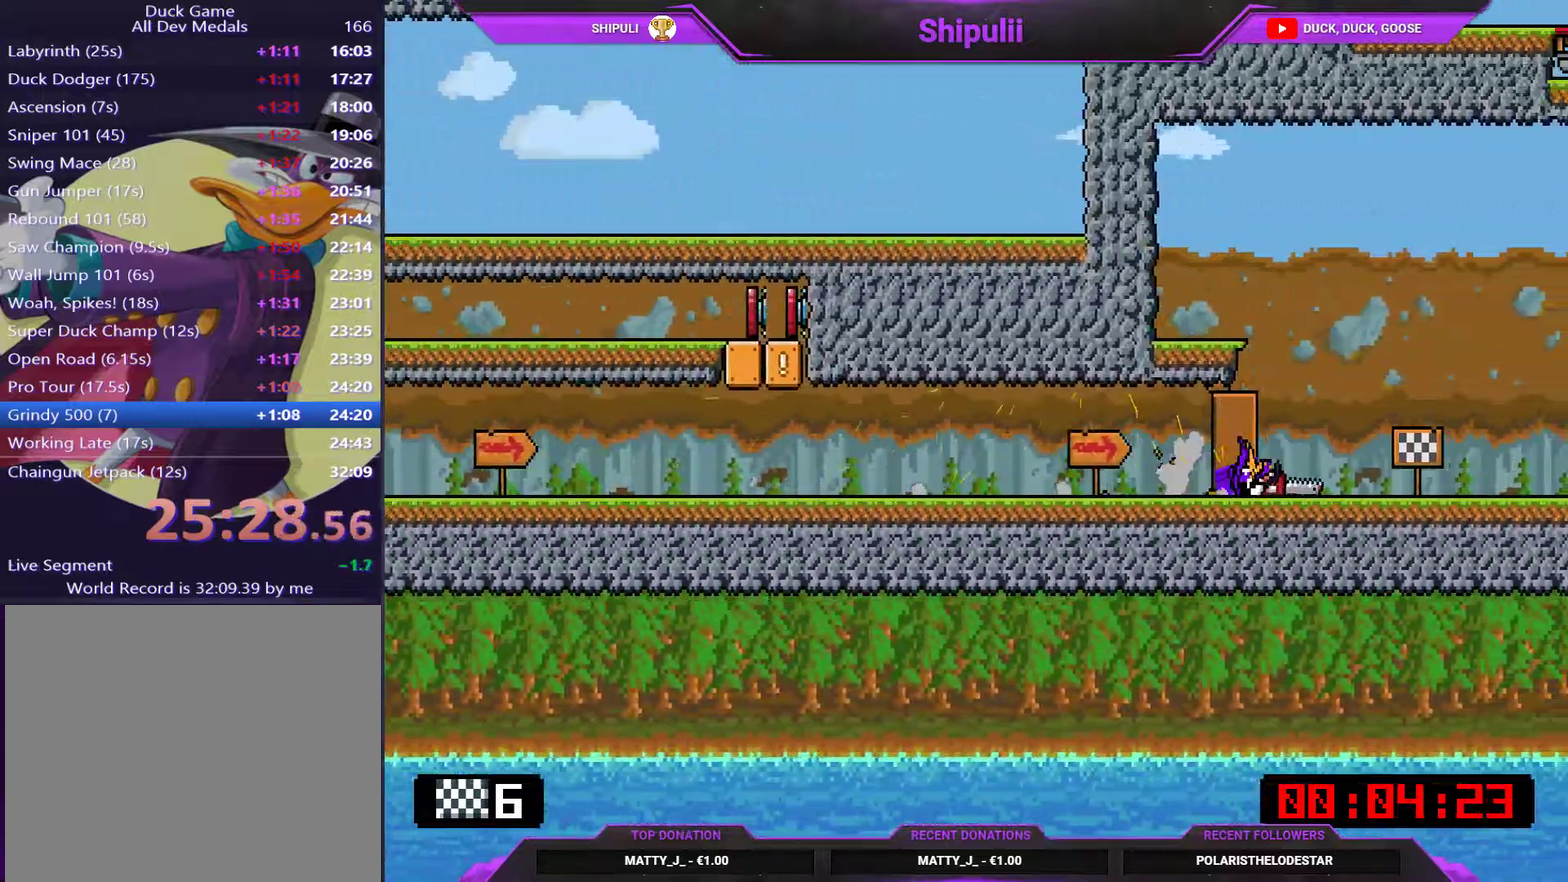
{"buttons": ["DPAD_DOWN", "DPAD_LEFT"], "right_stick": "center", "events": [[450, "SQUARE", "up"], [483, "DPAD_LEFT", "down"], [483, "DPAD_RIGHT", "up"]]}
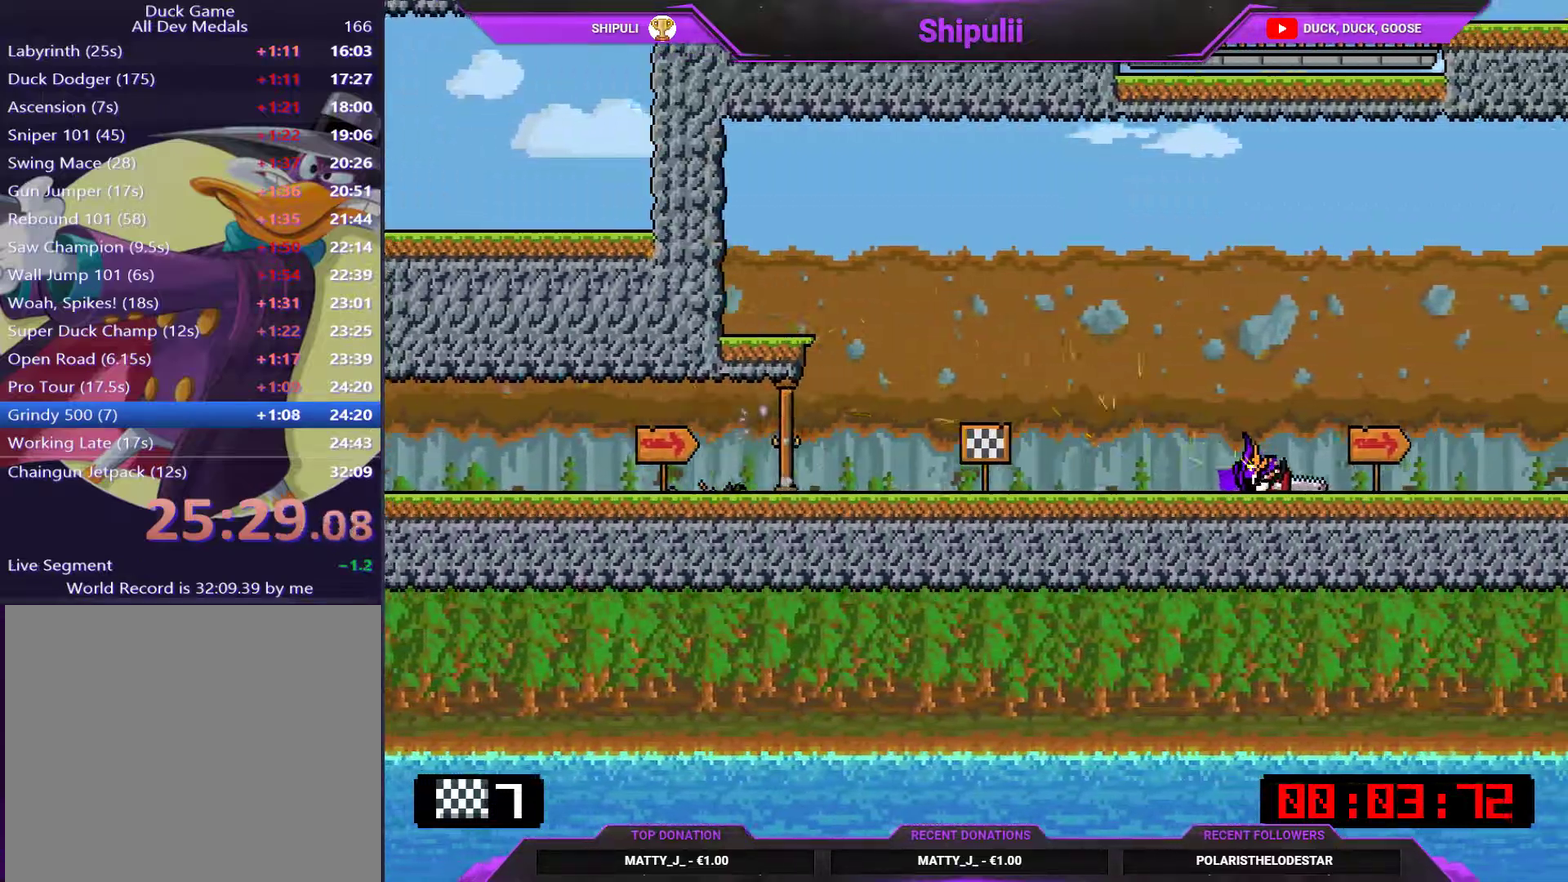
{"buttons": ["DPAD_LEFT"], "right_stick": "center", "events": [[117, "DPAD_DOWN", "up"]]}
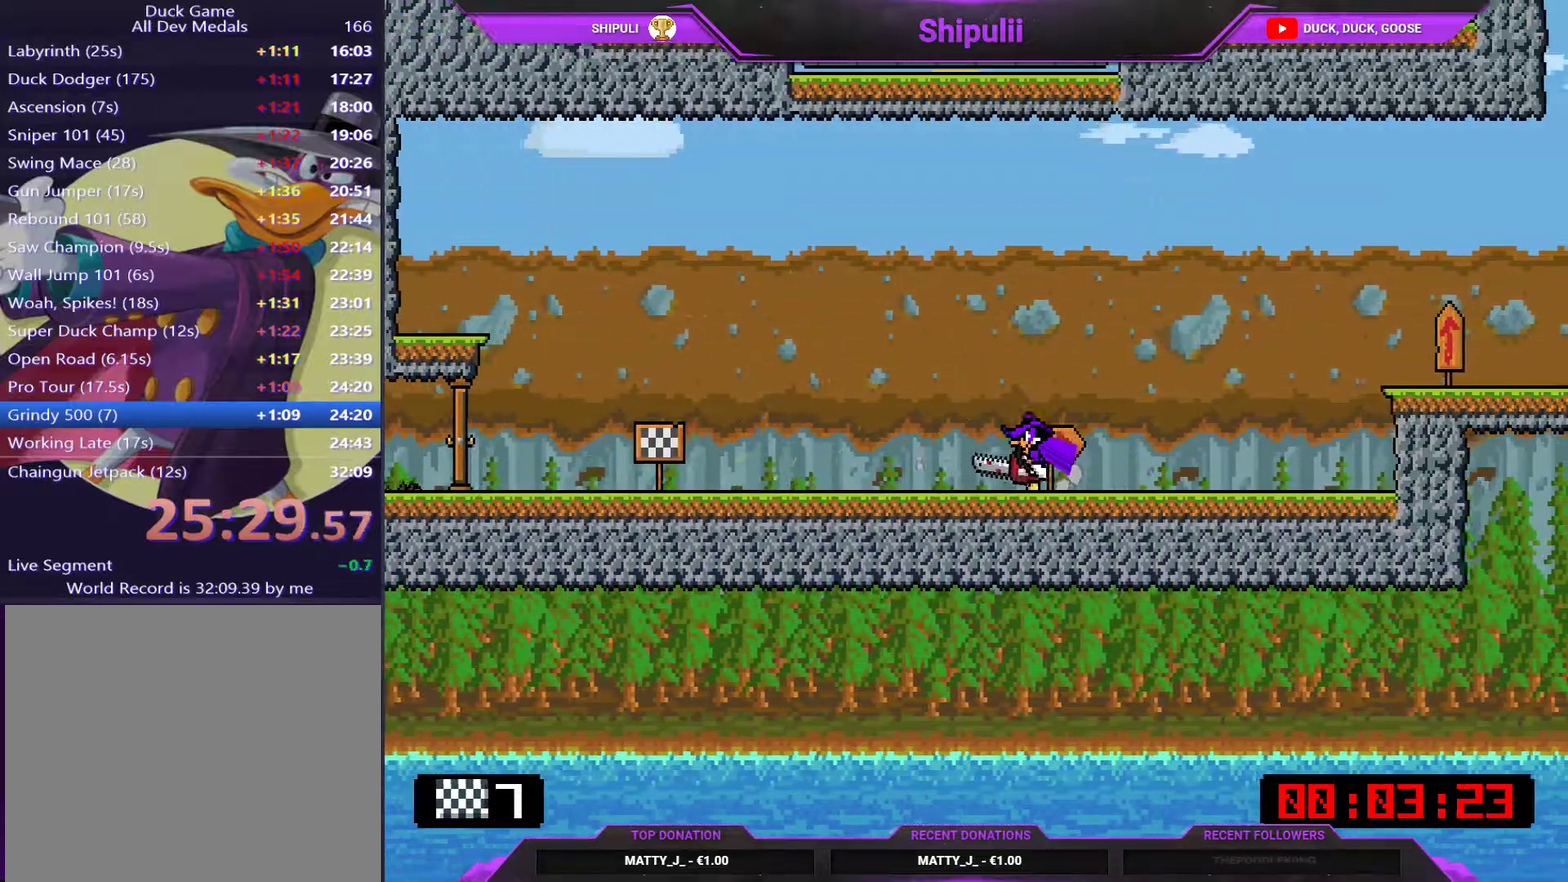
{"buttons": ["CROSS", "DPAD_UP"], "right_stick": "center"}
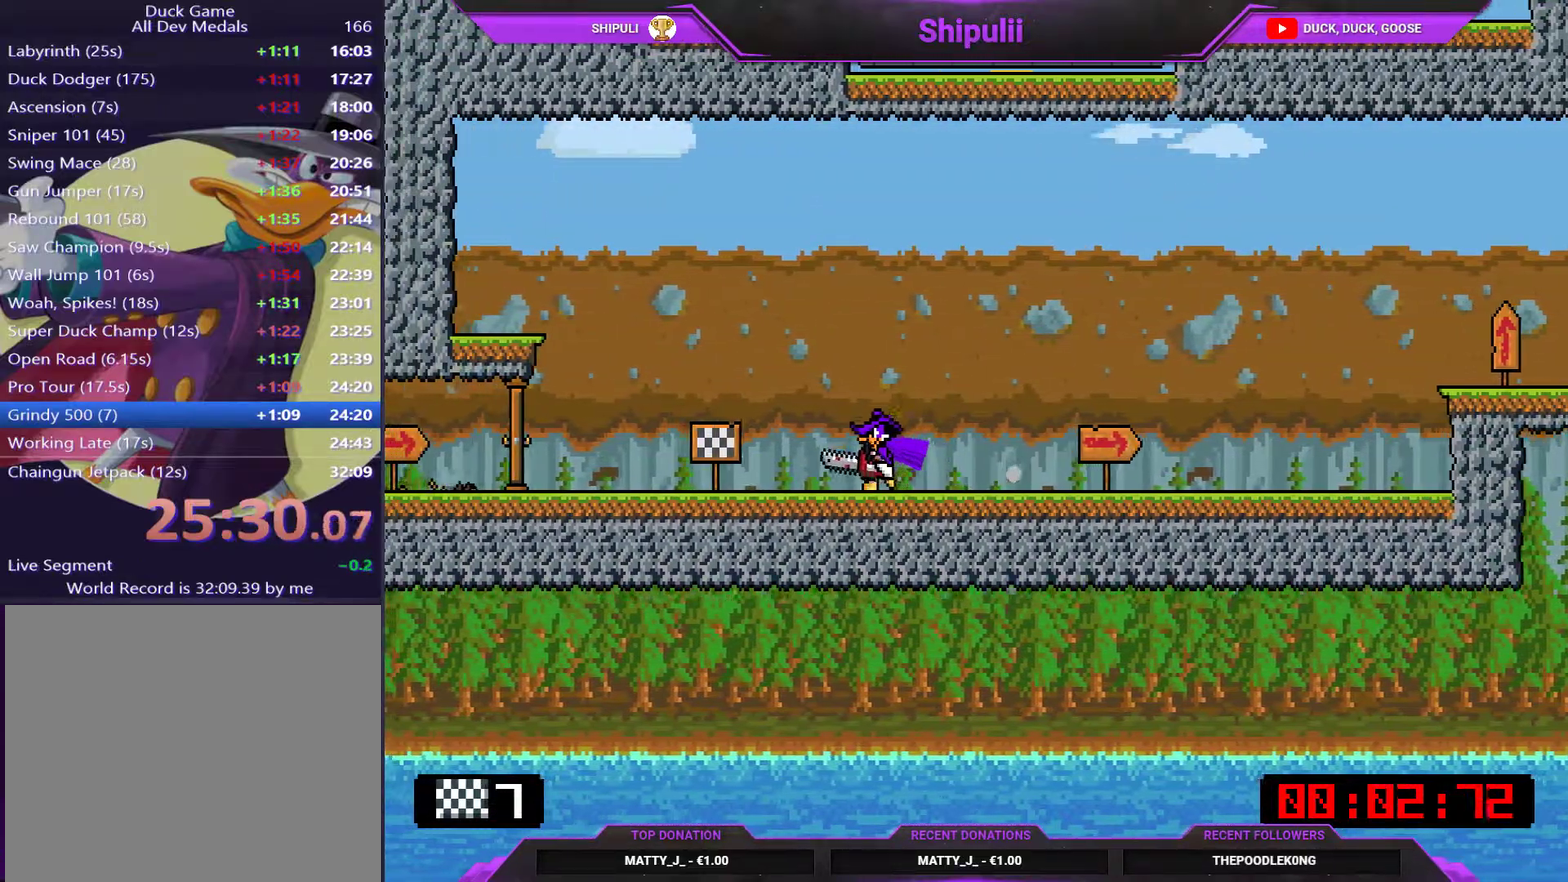
{"buttons": [], "right_stick": "center"}
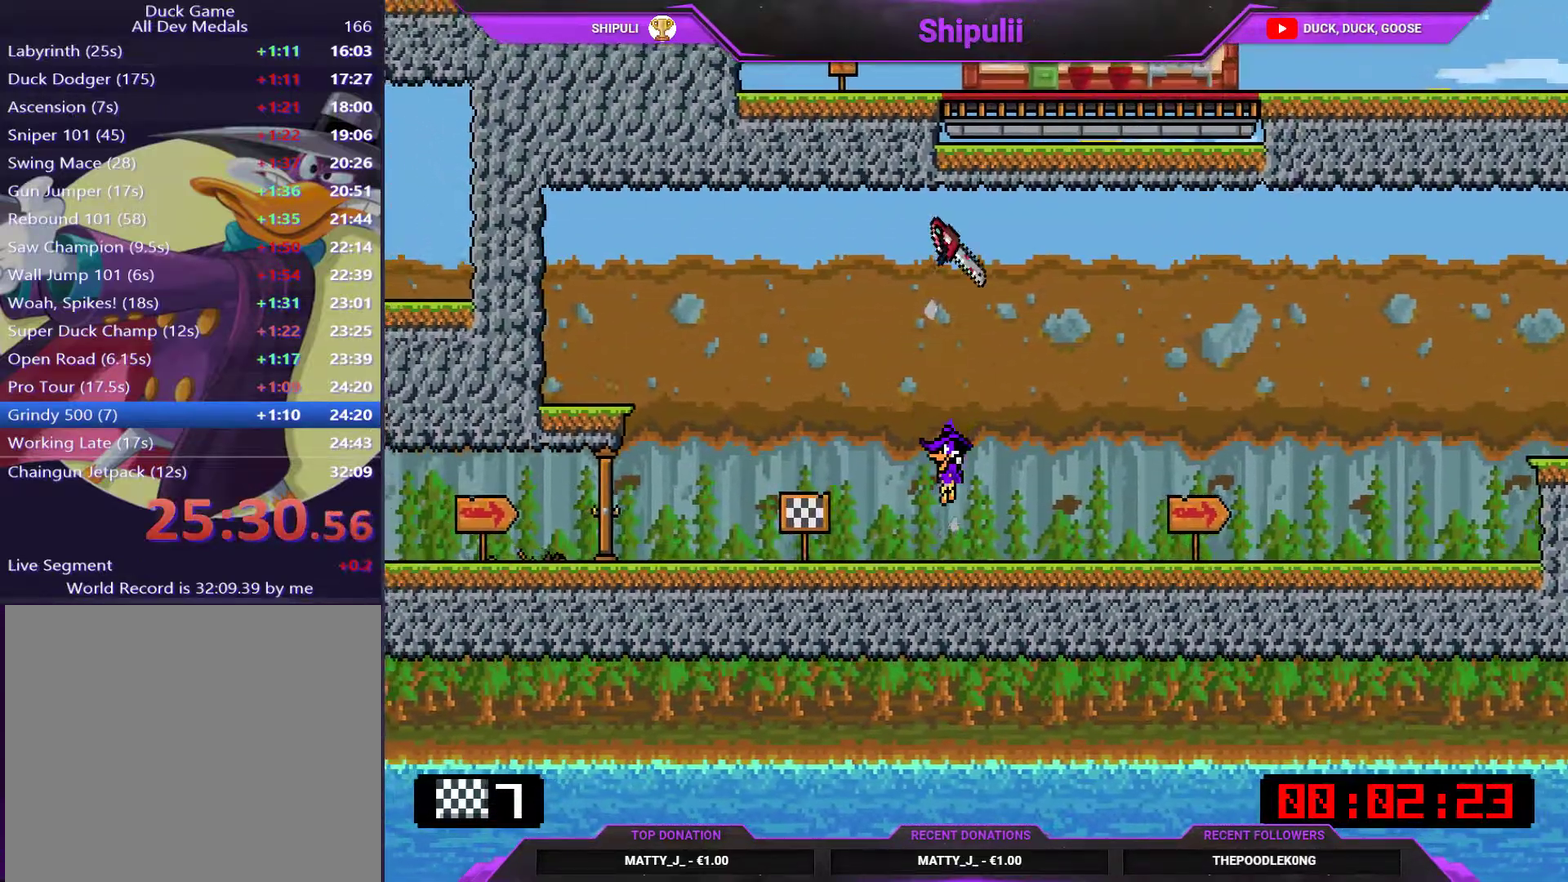
{"buttons": ["TRIANGLE", "DPAD_UP"], "right_stick": "center"}
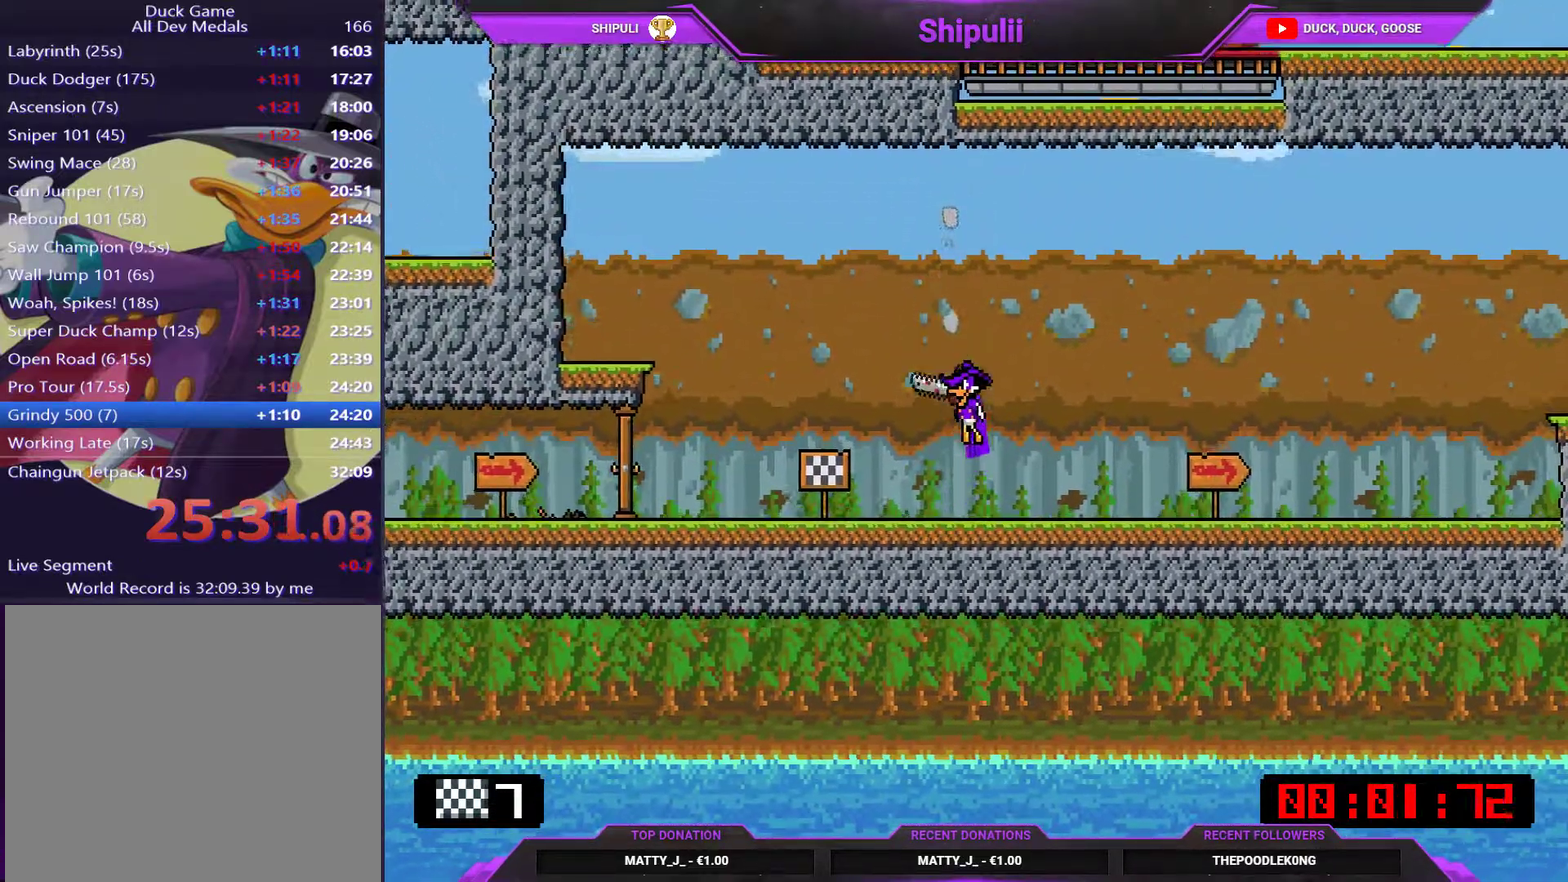
{"buttons": [], "right_stick": "center"}
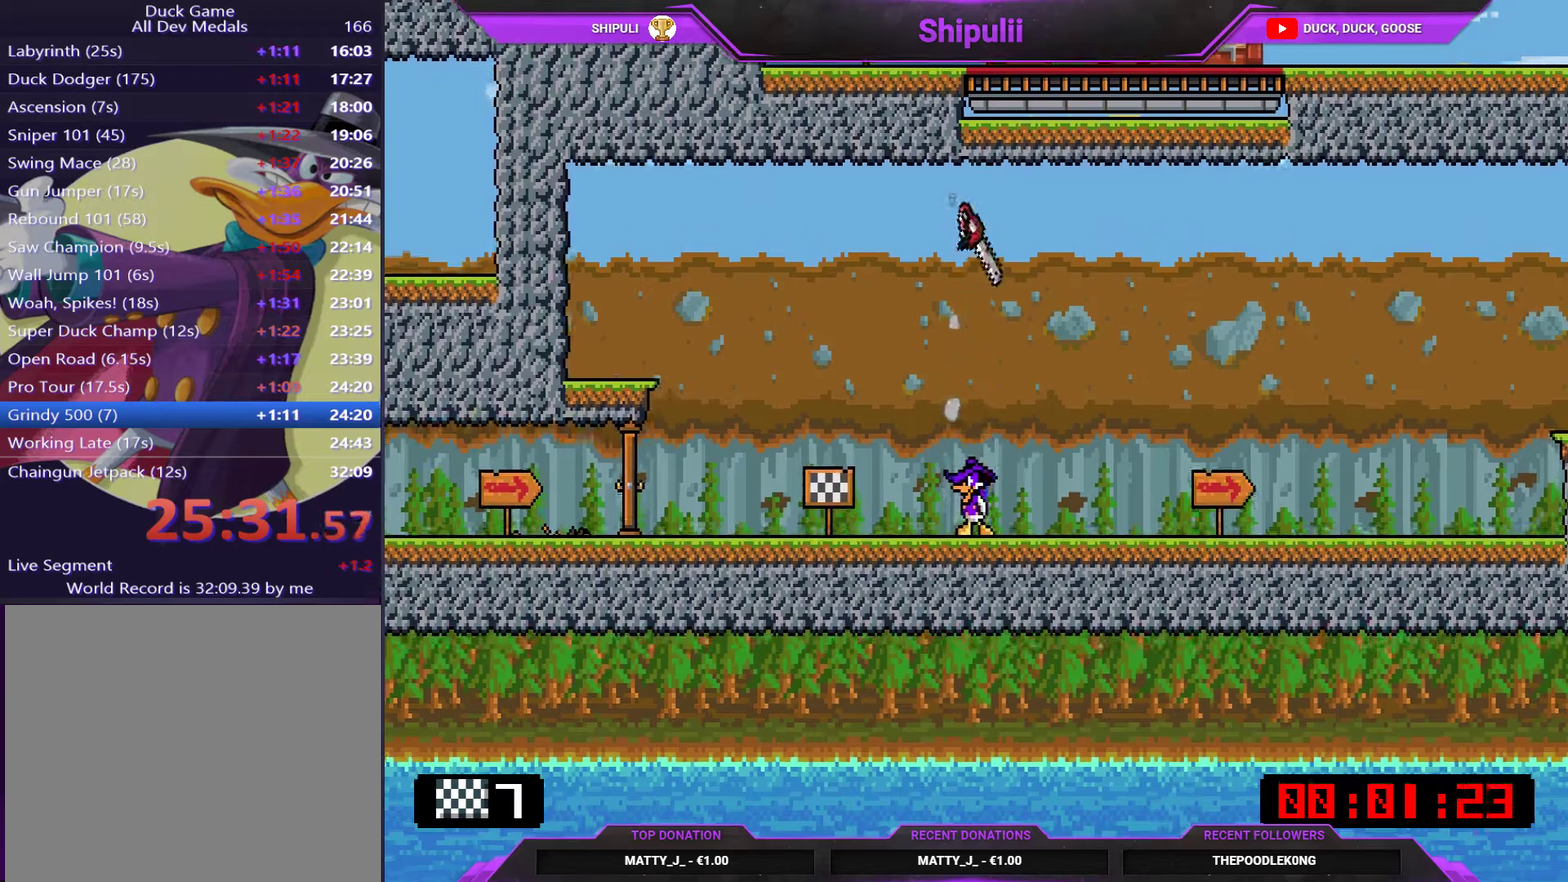
{"buttons": [], "right_stick": "center", "events": [[417, "CROSS", "down"], [484, "CROSS", "up"]]}
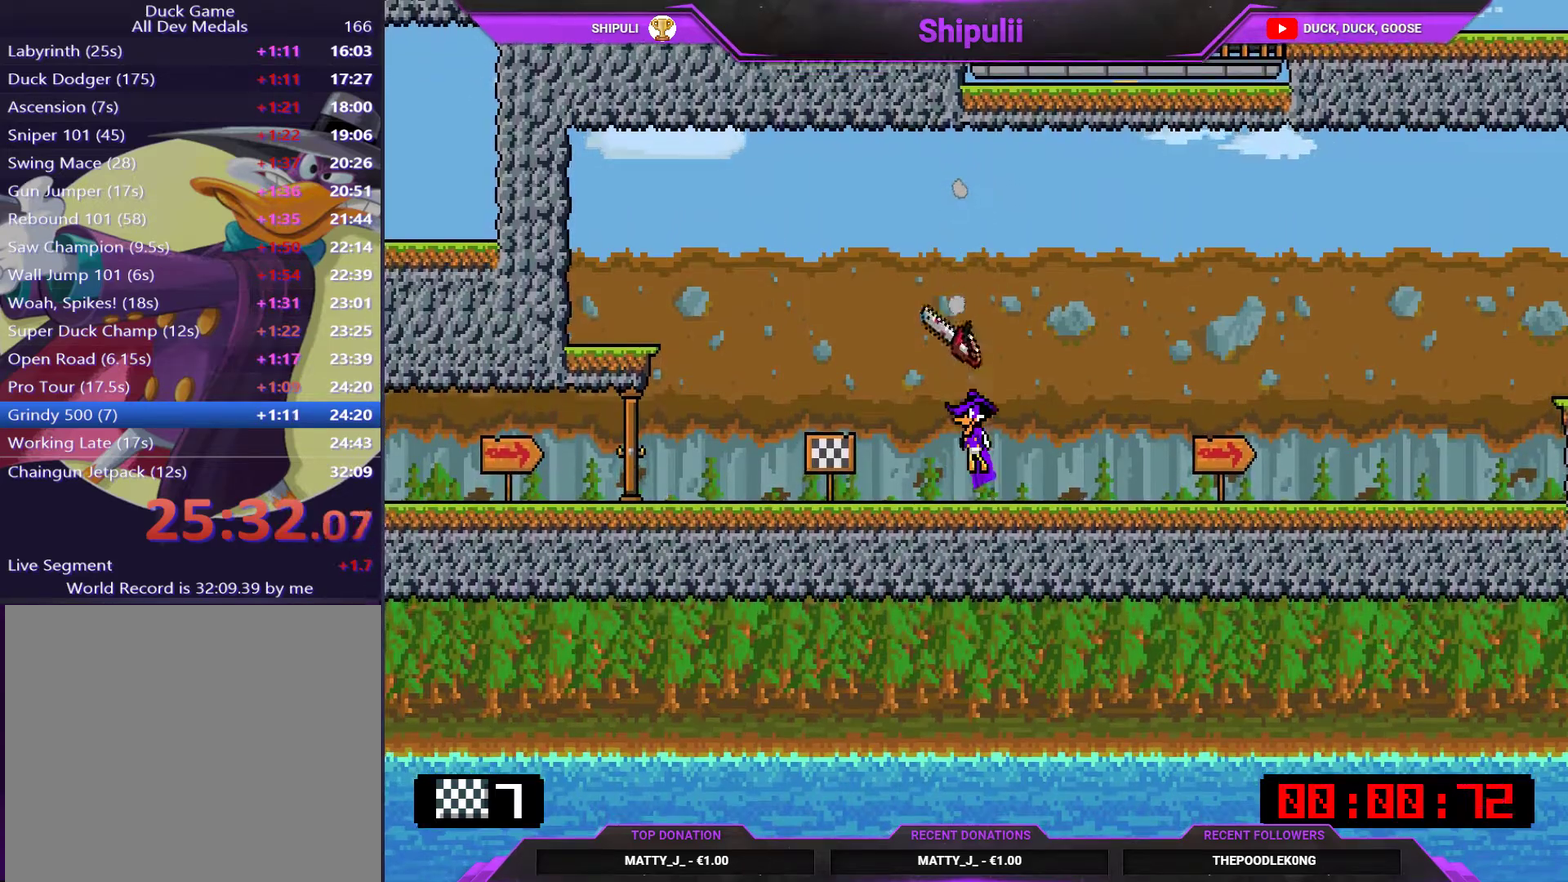
{"buttons": [], "right_stick": "center", "events": [[51, "TRIANGLE", "down"], [151, "TRIANGLE", "up"], [217, "TRIANGLE", "down"], [317, "TRIANGLE", "up"]]}